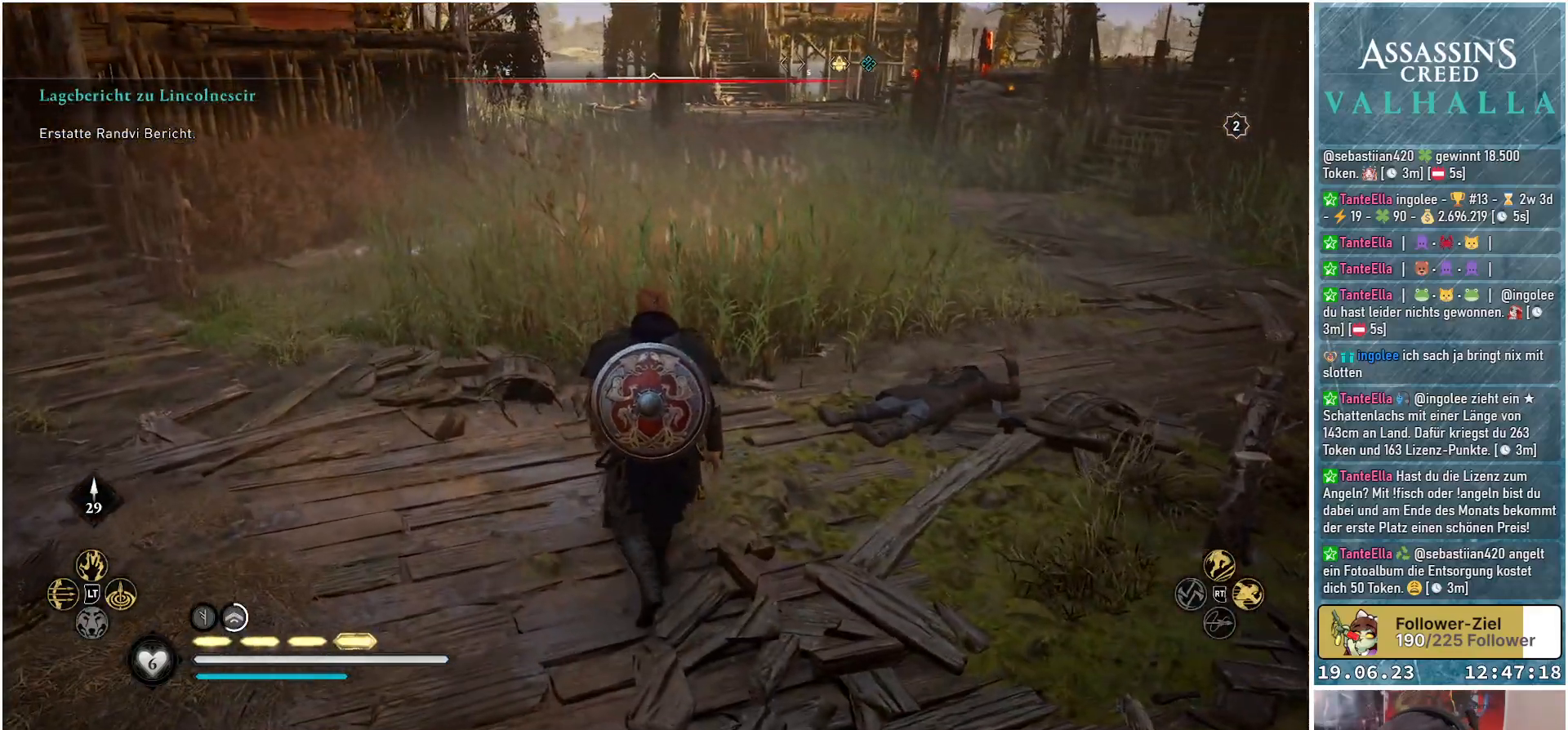
Gameplay with a controller (Xbox layout); each line is a JSON object with the inputs held at the frame after it. "events" lists button and stick changes between this image and that frame as [ms after this image, input, new state], when the widget could be followed in between.
{"buttons": [], "left_stick": "up", "right_stick": "right", "events": [[217, "right_stick", "right"]]}
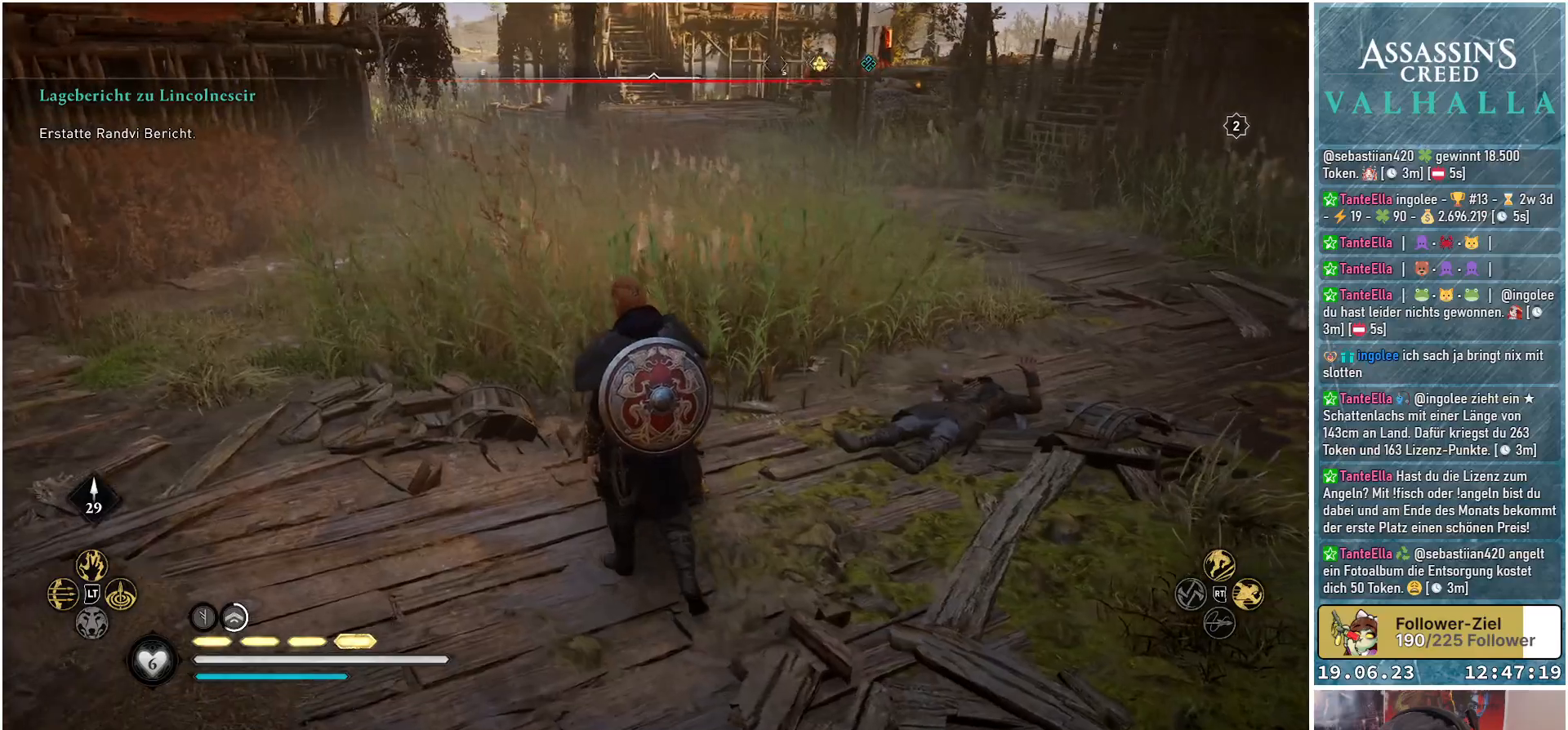
{"buttons": [], "left_stick": "up", "right_stick": "down-left", "events": [[50, "left_stick", "up-left"], [50, "right_stick", "center"], [200, "right_stick", "down-left"], [383, "left_stick", "up"]]}
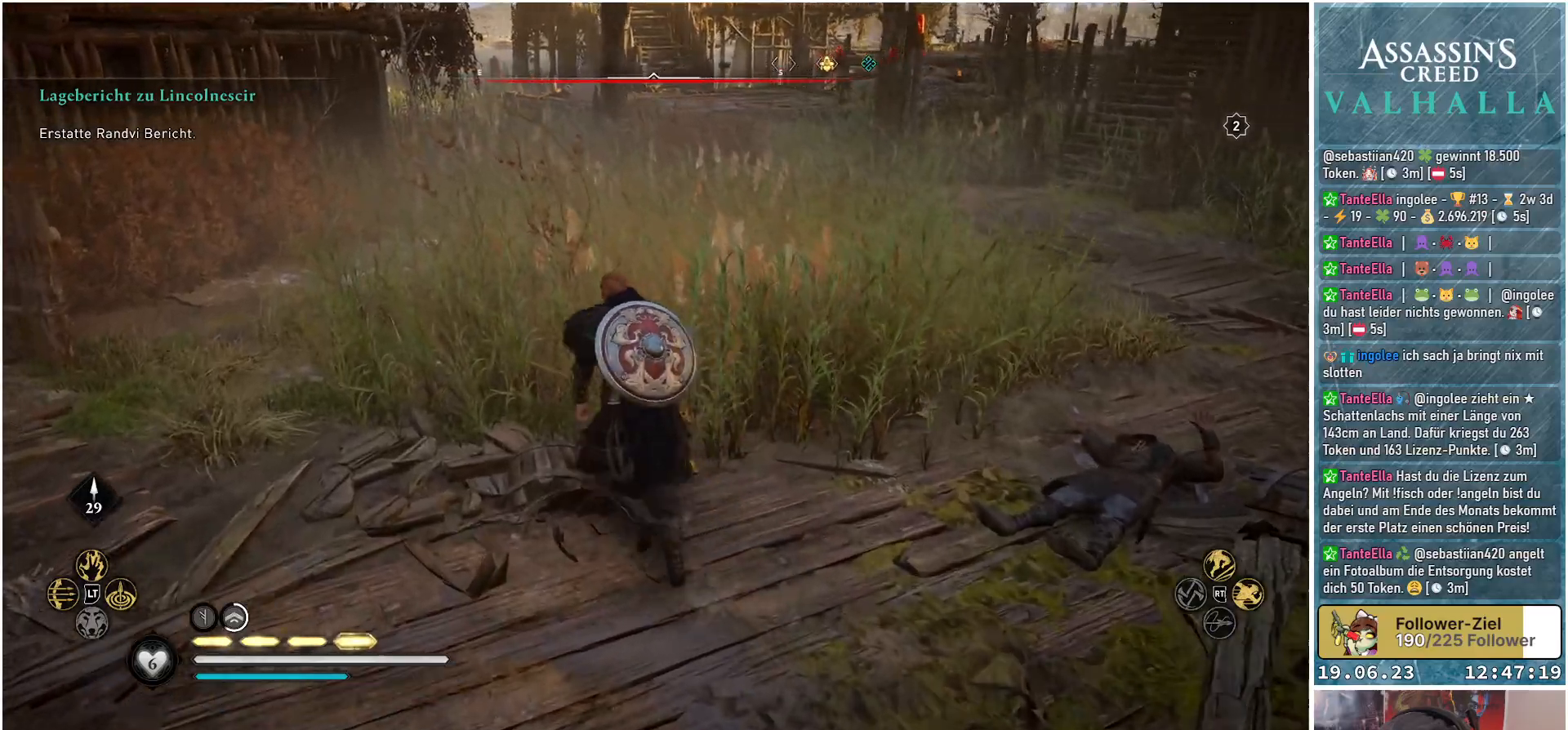
{"buttons": [], "left_stick": "up", "right_stick": "center", "events": [[17, "right_stick", "center"], [100, "right_stick", "left"], [267, "right_stick", "up-left"], [467, "right_stick", "center"]]}
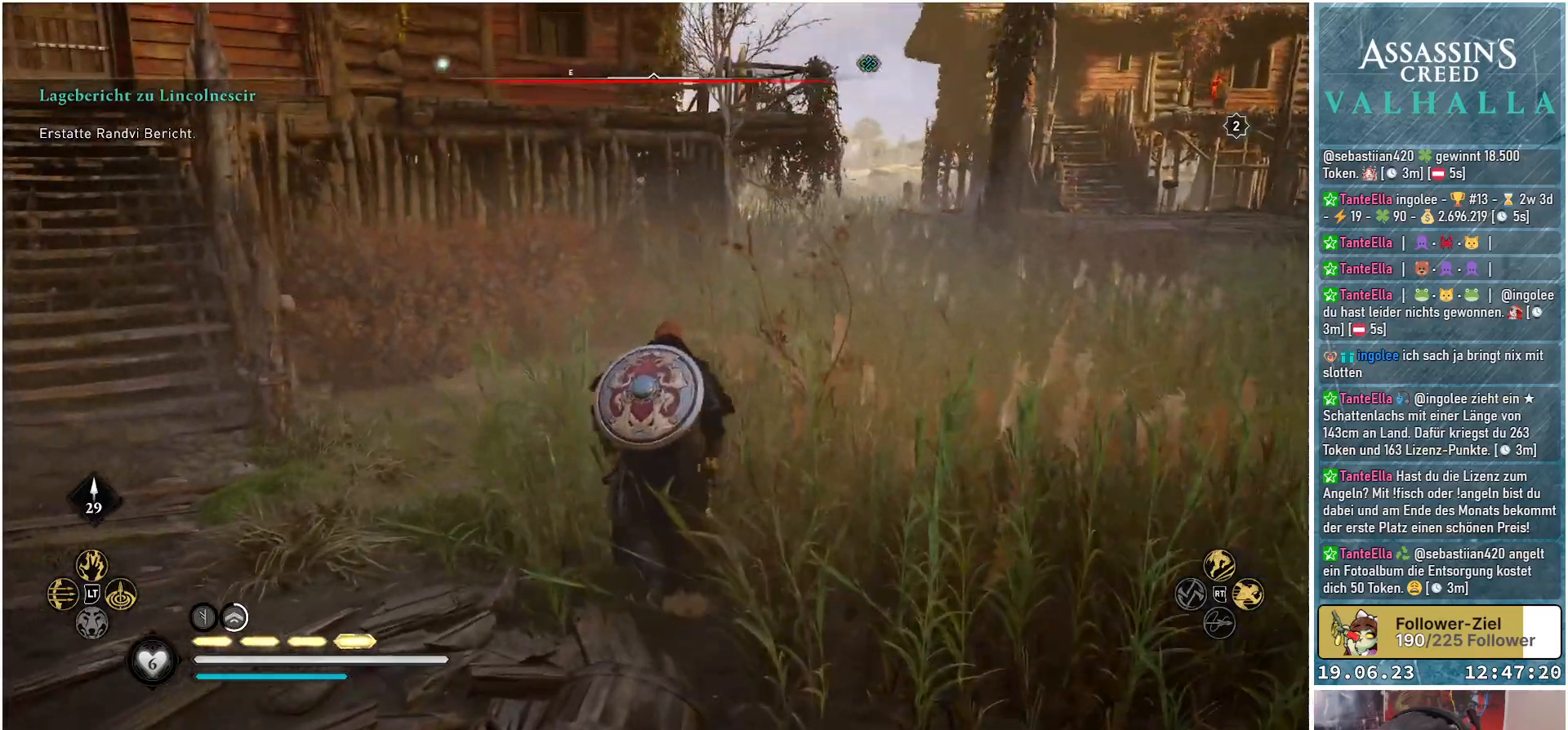
{"buttons": [], "left_stick": "up", "right_stick": "down-left", "events": [[250, "right_stick", "down-left"]]}
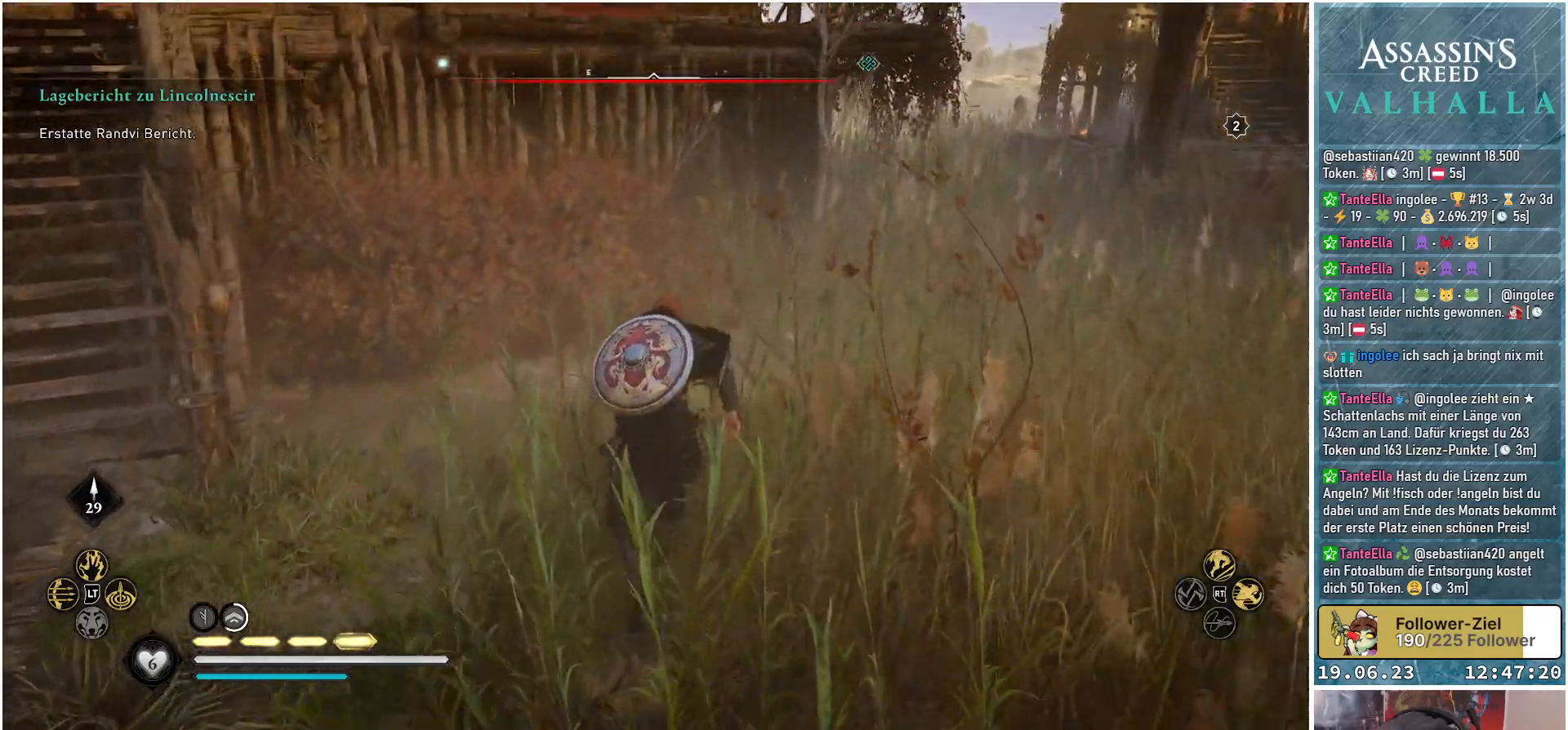
{"buttons": [], "left_stick": "up", "right_stick": "down-left", "events": []}
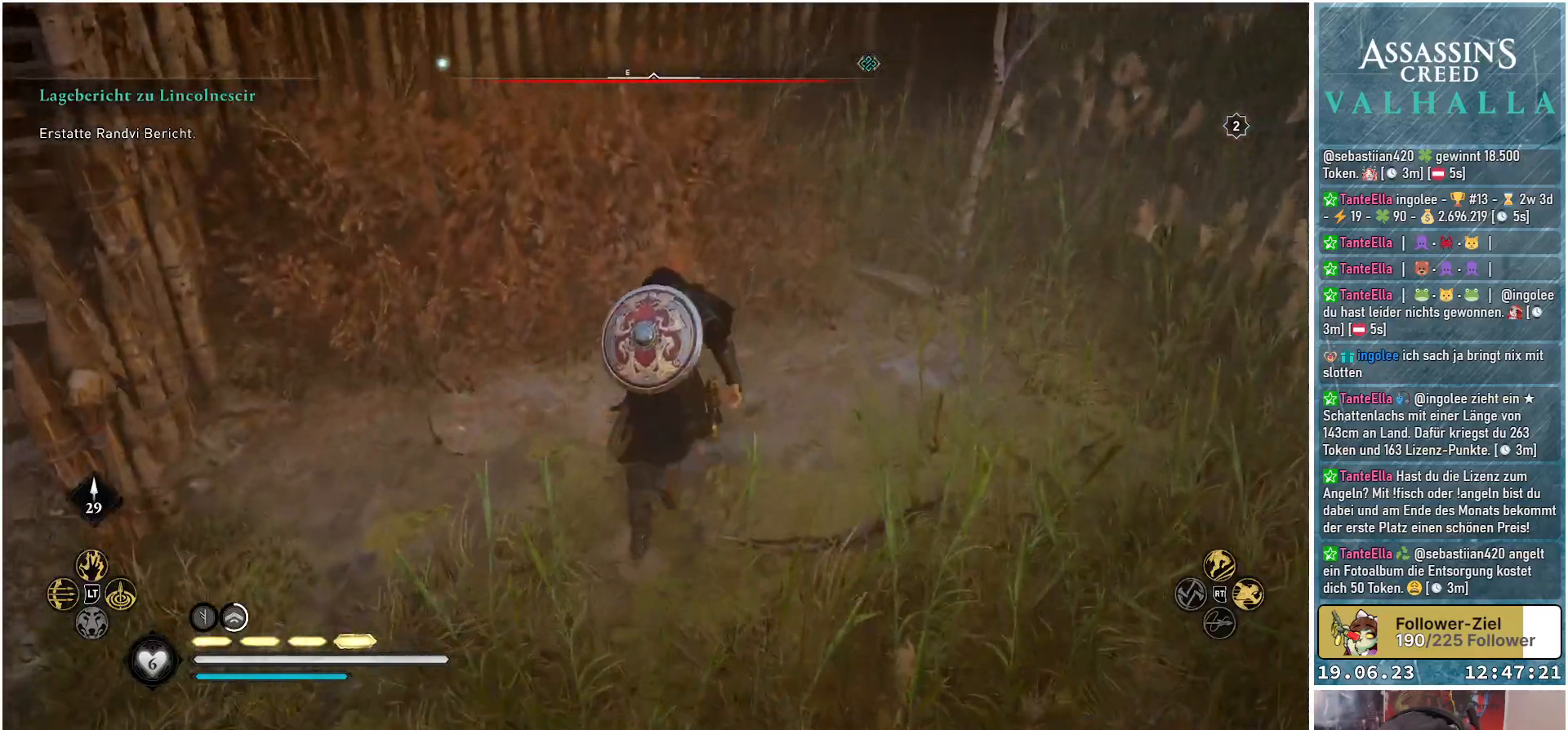
{"buttons": [], "left_stick": "up", "right_stick": "down-left", "events": []}
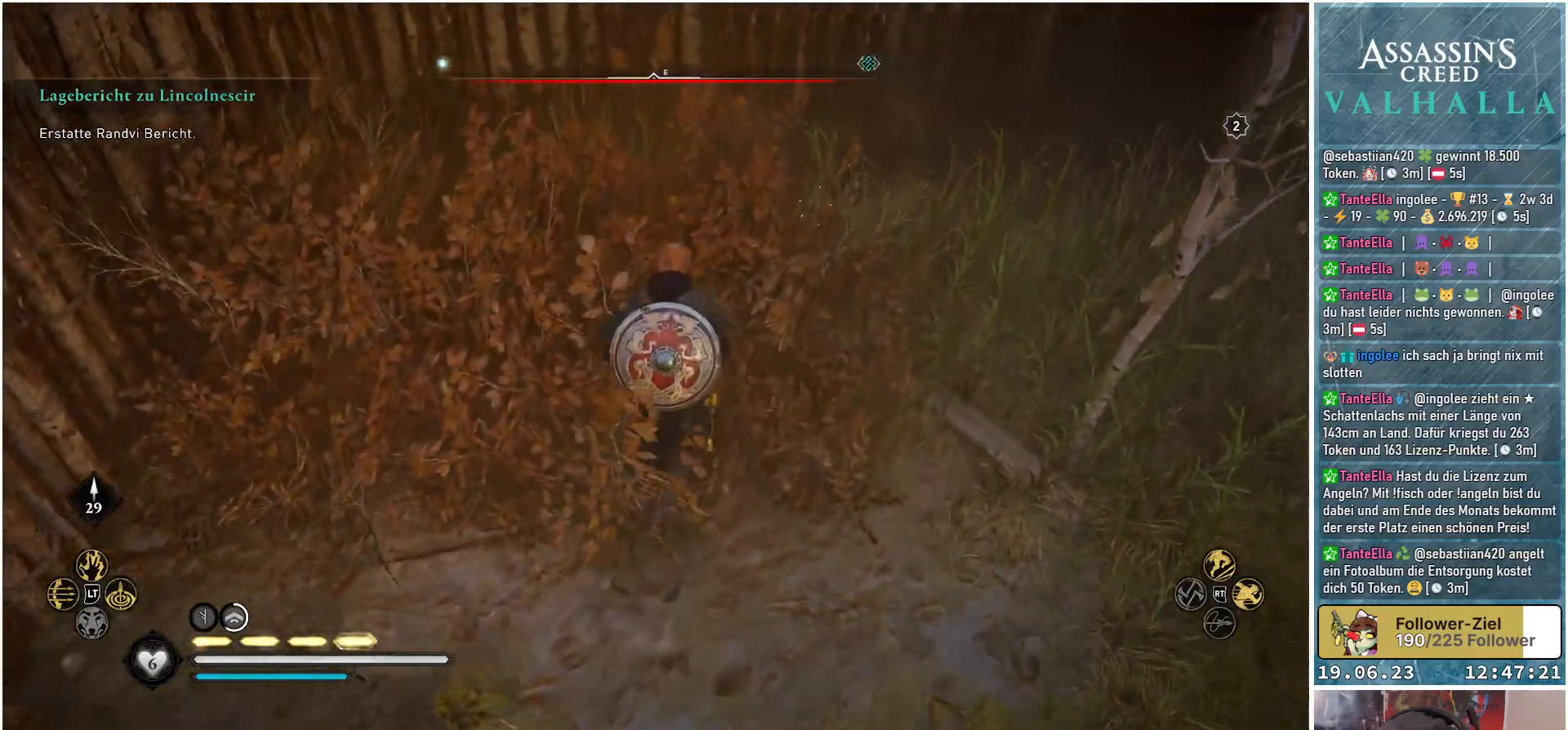
{"buttons": [], "left_stick": "up-right", "right_stick": "center", "events": [[17, "left_stick", "up-right"], [350, "right_stick", "center"]]}
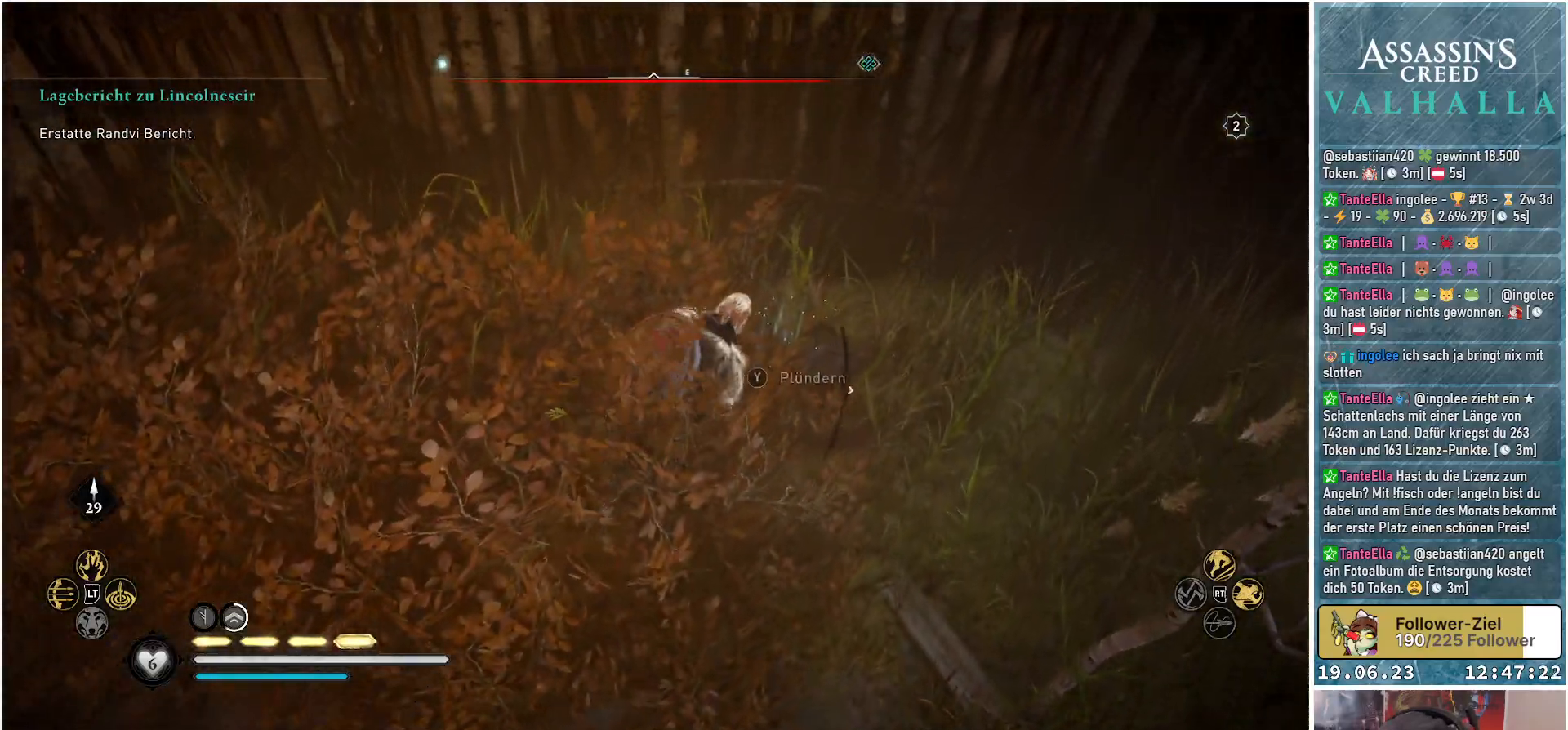
{"buttons": [], "left_stick": "center", "right_stick": "center", "events": [[50, "left_stick", "center"], [200, "Y", "down"], [300, "Y", "up"]]}
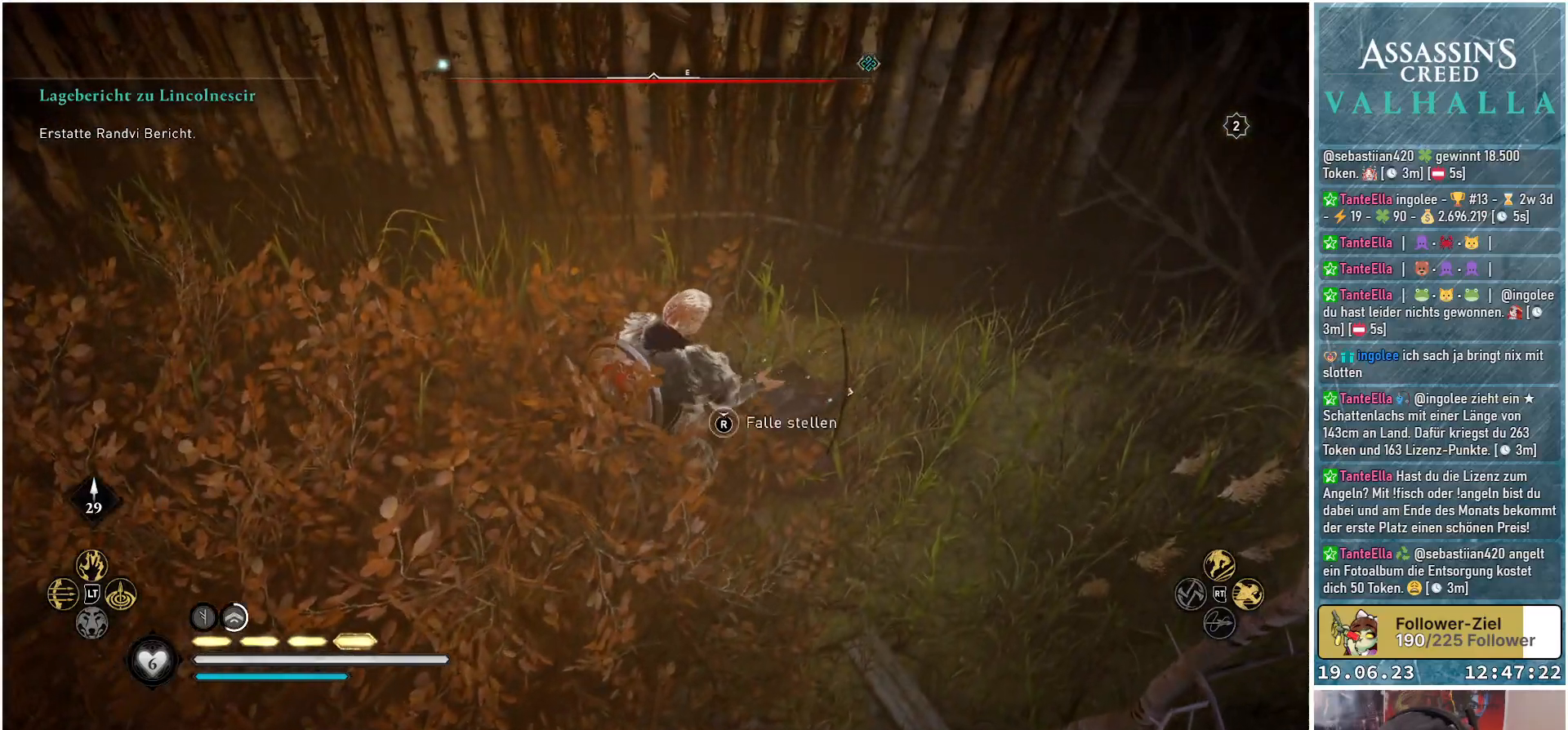
{"buttons": [], "left_stick": "left", "right_stick": "up-left", "events": [[183, "right_stick", "left"], [267, "left_stick", "left"], [500, "right_stick", "up-left"]]}
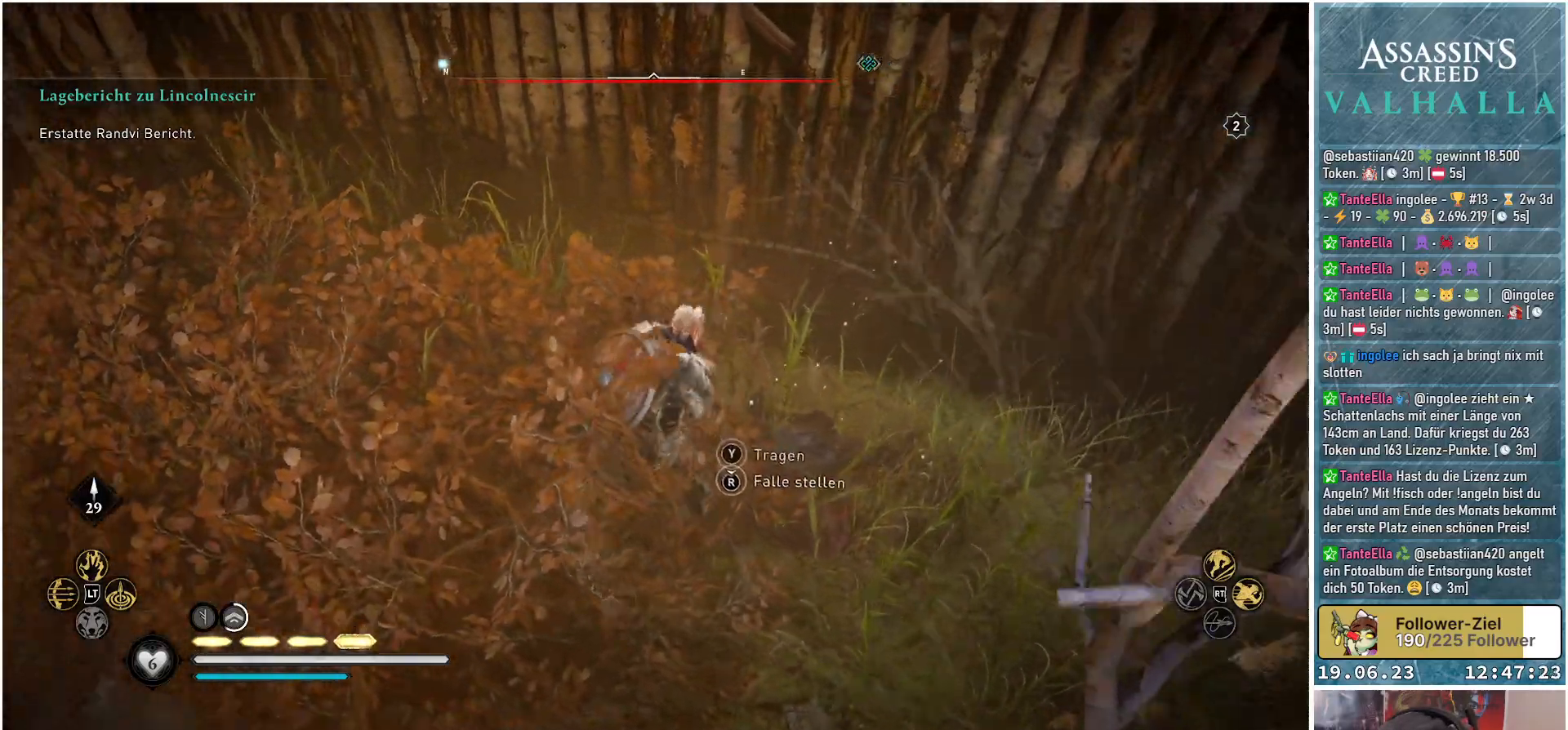
{"buttons": [], "left_stick": "up-left", "right_stick": "up-left", "events": [[467, "left_stick", "up-left"]]}
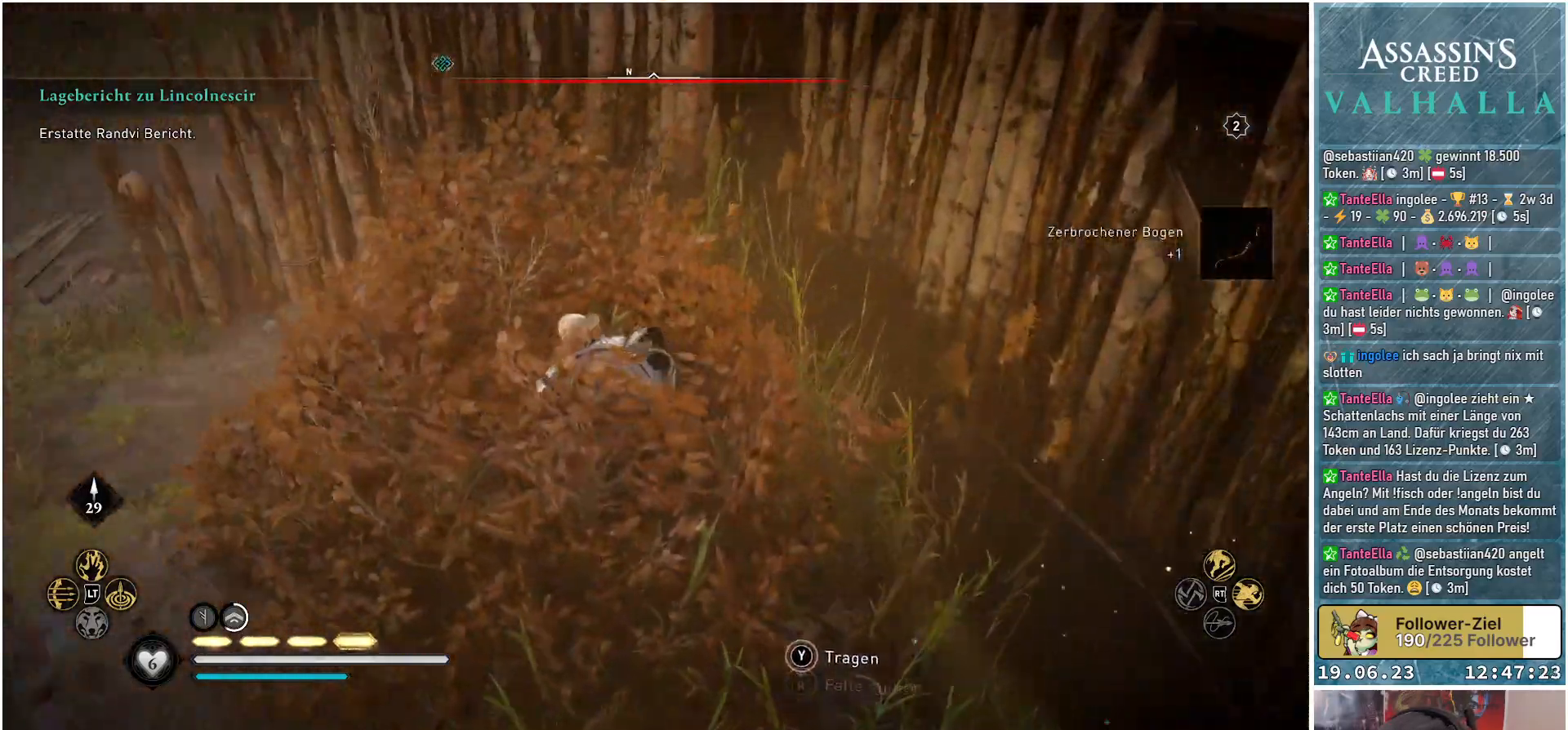
{"buttons": [], "left_stick": "up-left", "right_stick": "center", "events": [[433, "right_stick", "center"]]}
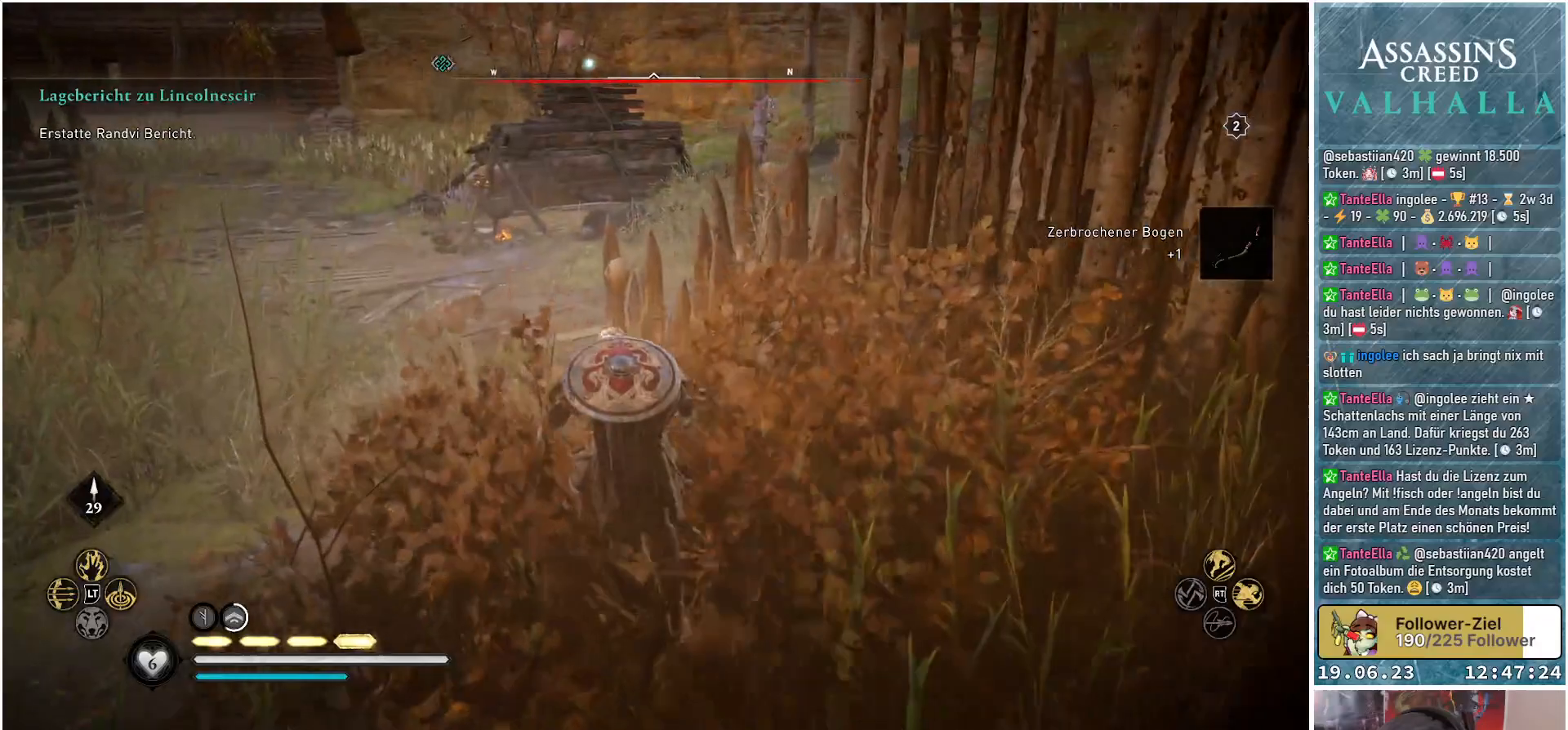
{"buttons": [], "left_stick": "up", "right_stick": "up-right", "events": [[17, "left_stick", "up"], [367, "right_stick", "up-right"]]}
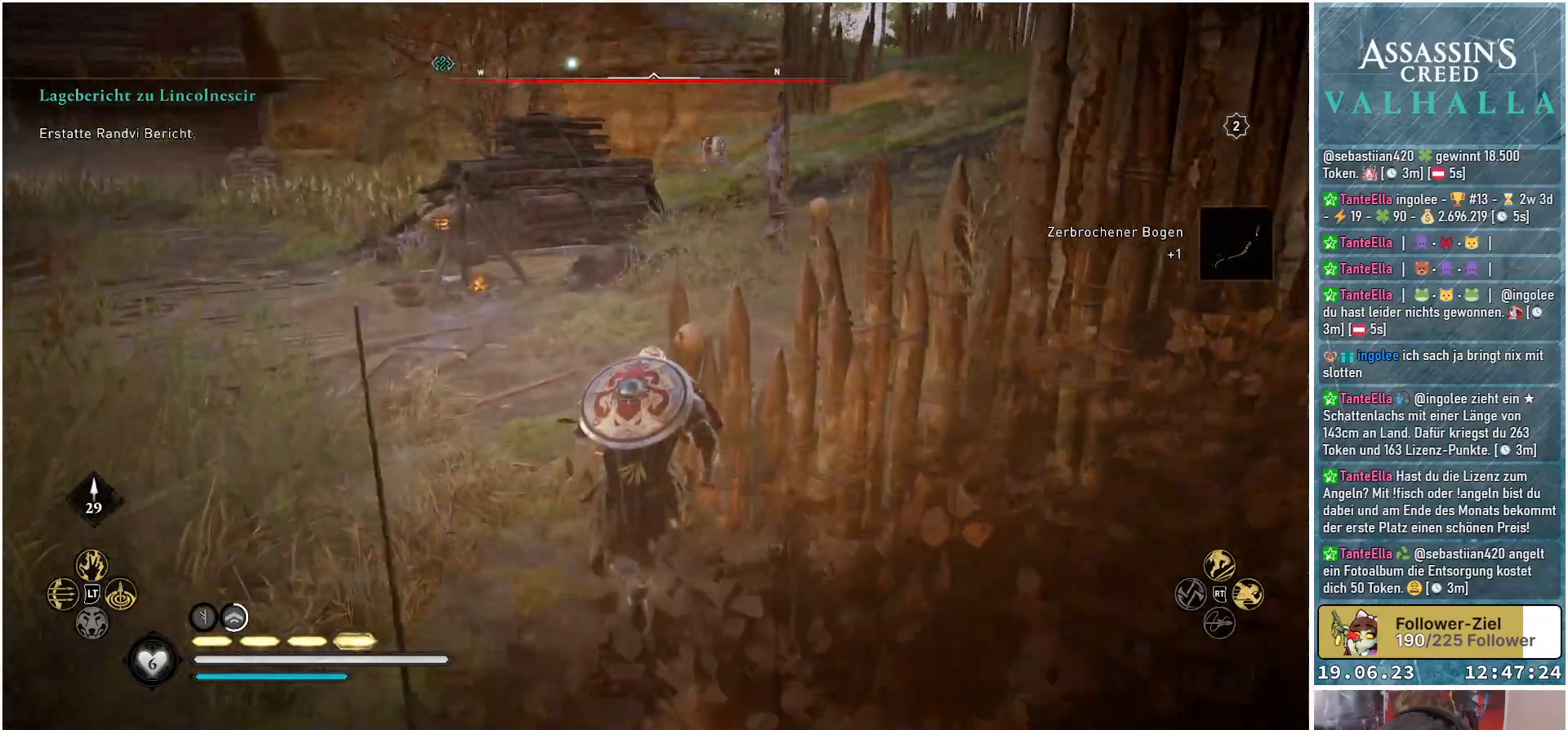
{"buttons": [], "left_stick": "up", "right_stick": "center", "events": [[150, "right_stick", "center"]]}
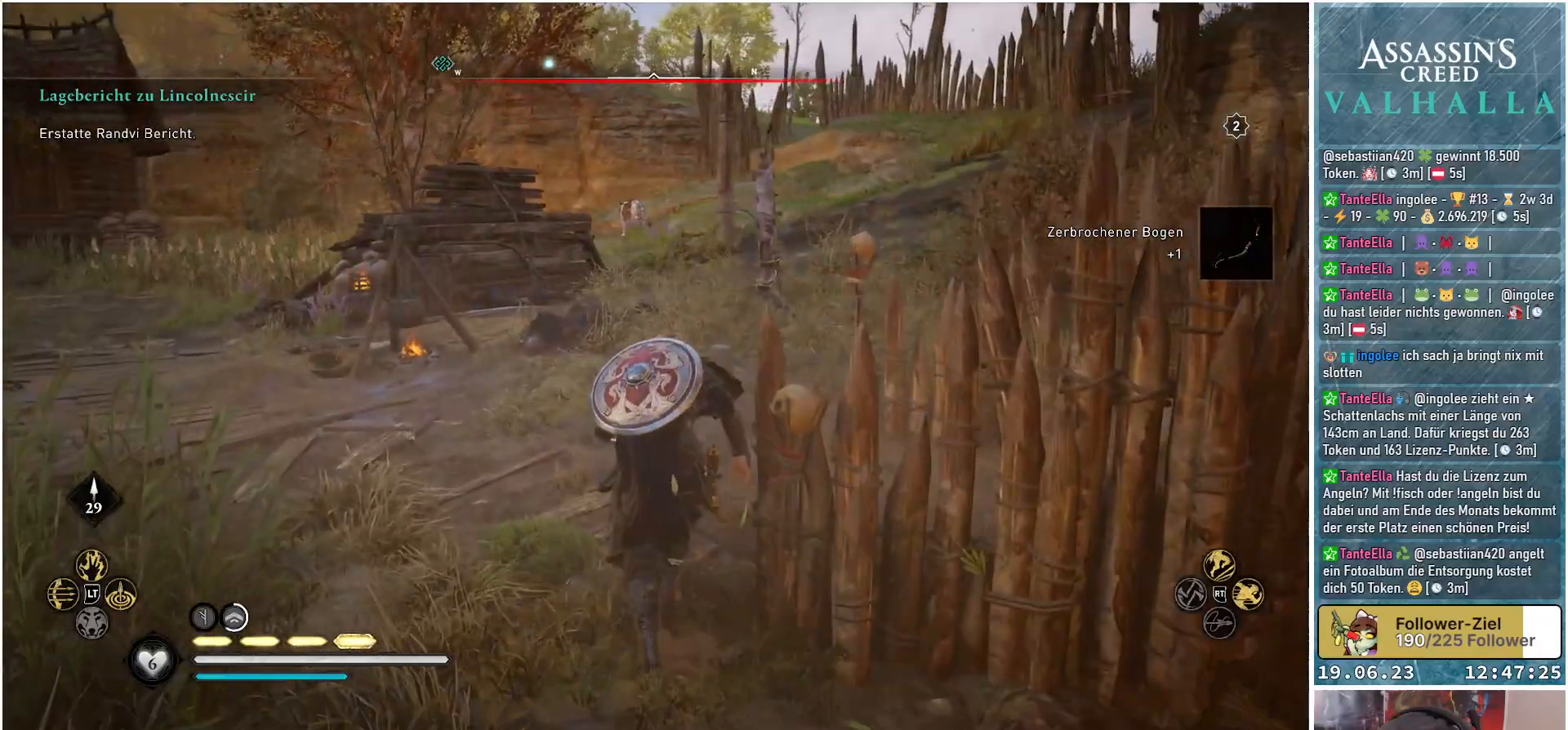
{"buttons": [], "left_stick": "up", "right_stick": "center", "events": []}
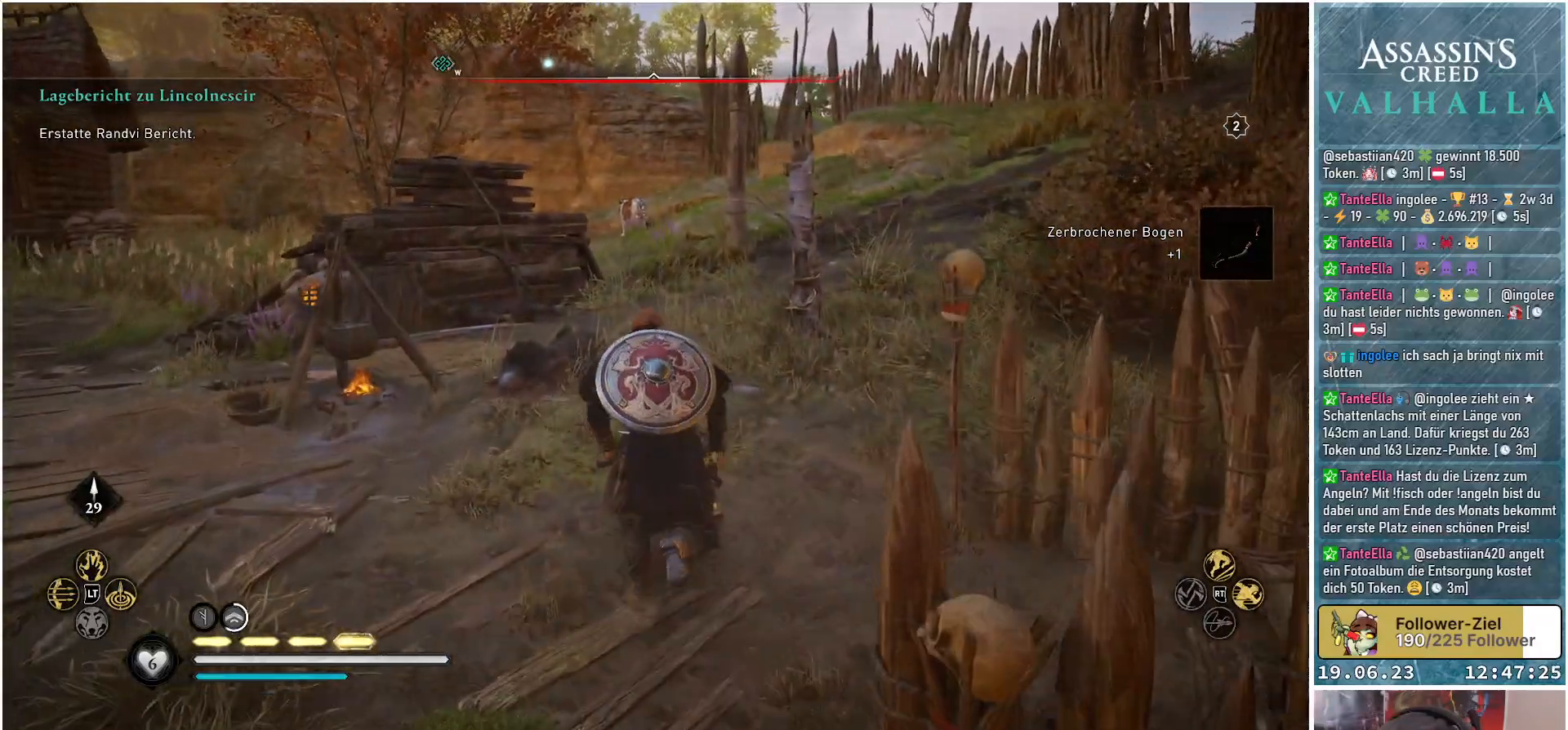
{"buttons": [], "left_stick": "up", "right_stick": "center", "events": []}
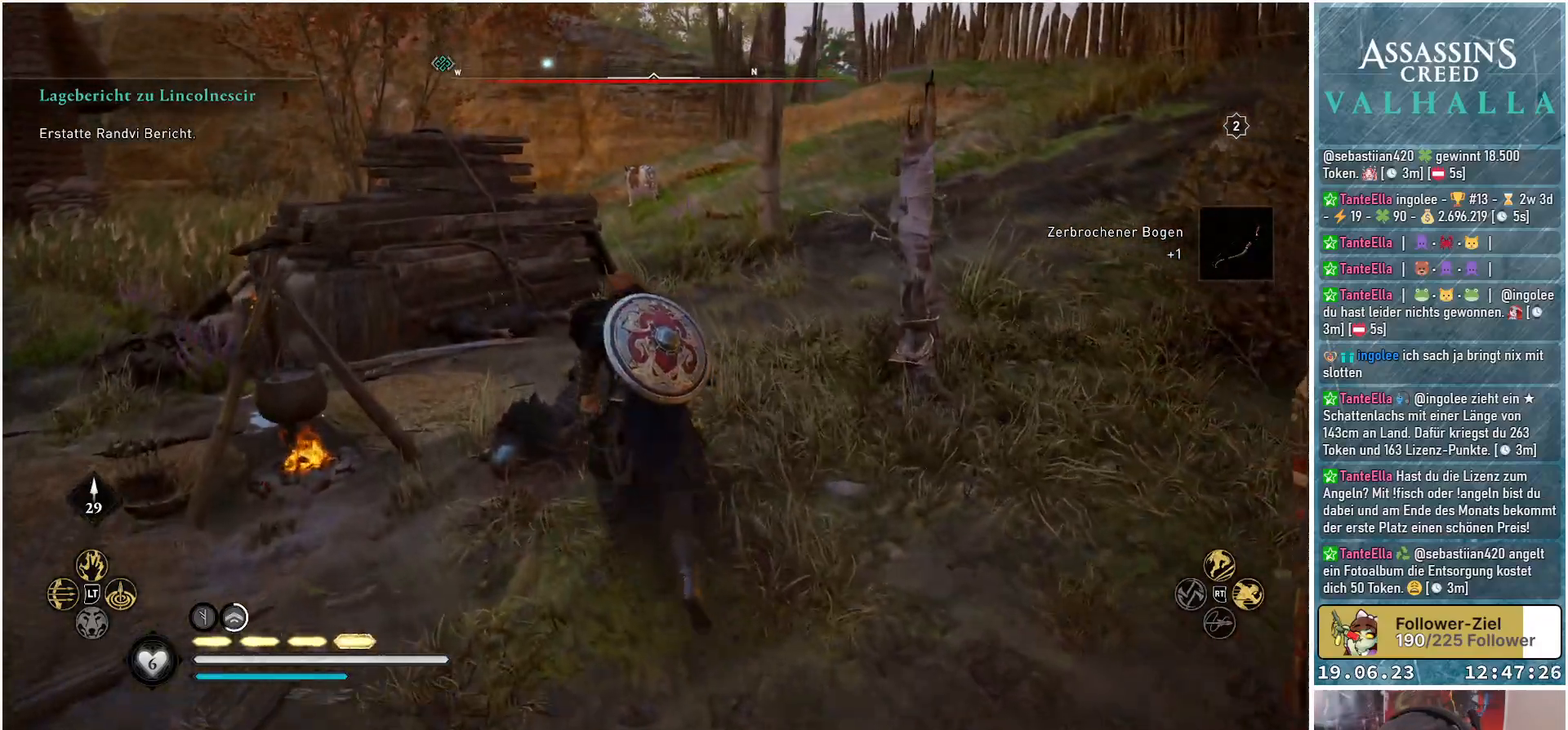
{"buttons": [], "left_stick": "up", "right_stick": "center", "events": [[233, "right_stick", "down"], [283, "right_stick", "down-left"], [483, "right_stick", "center"]]}
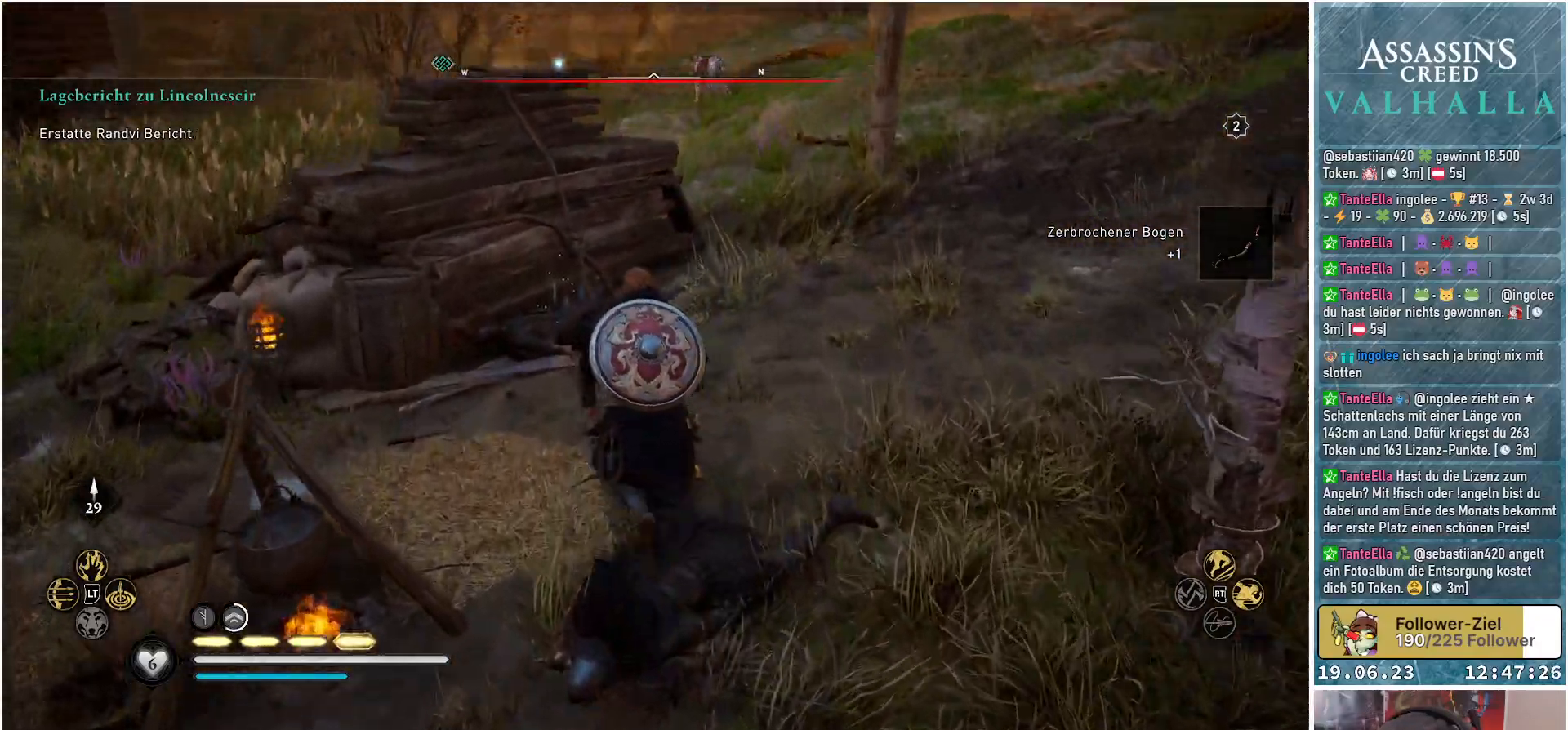
{"buttons": [], "left_stick": "center", "right_stick": "center", "events": [[350, "left_stick", "center"]]}
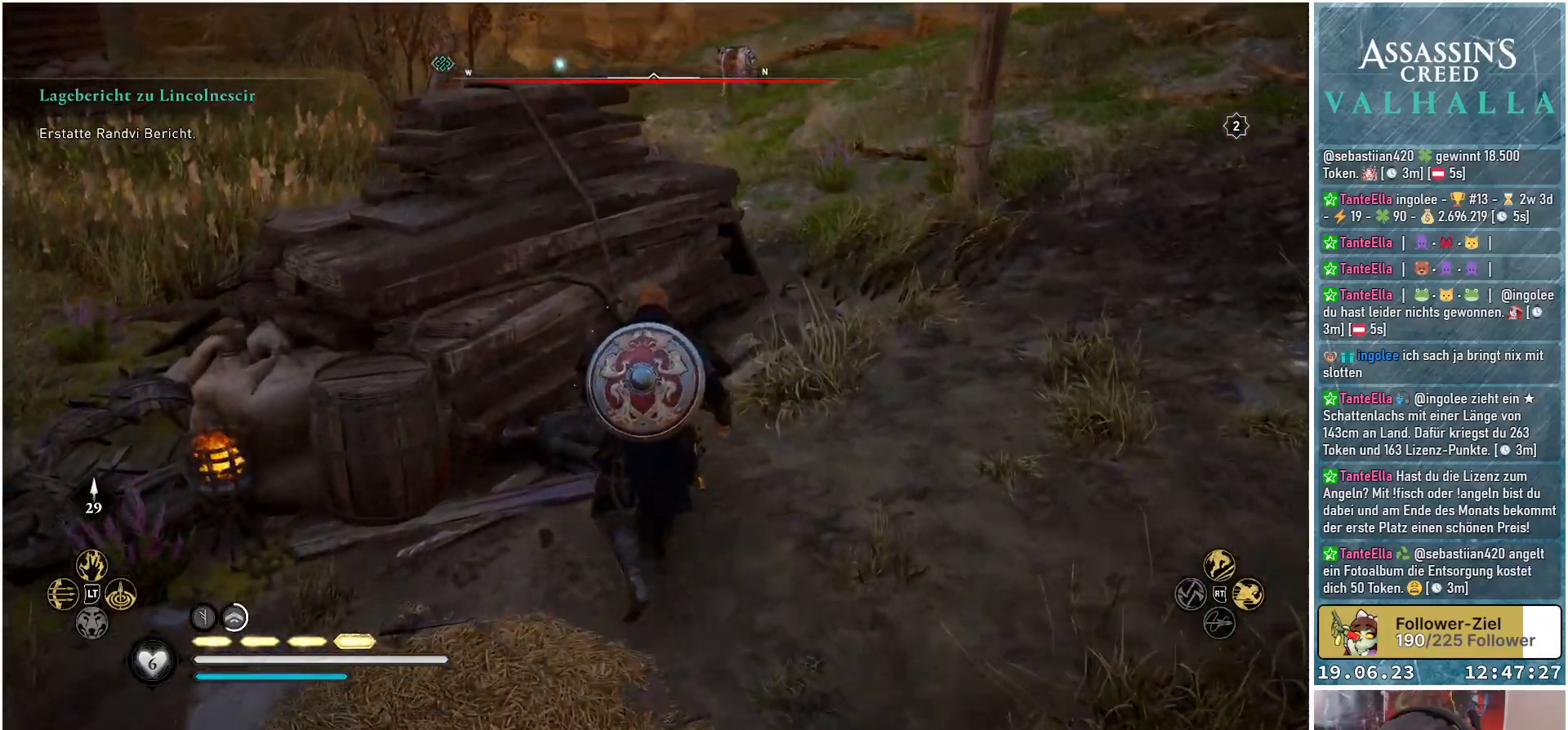
{"buttons": [], "left_stick": "center", "right_stick": "center", "events": []}
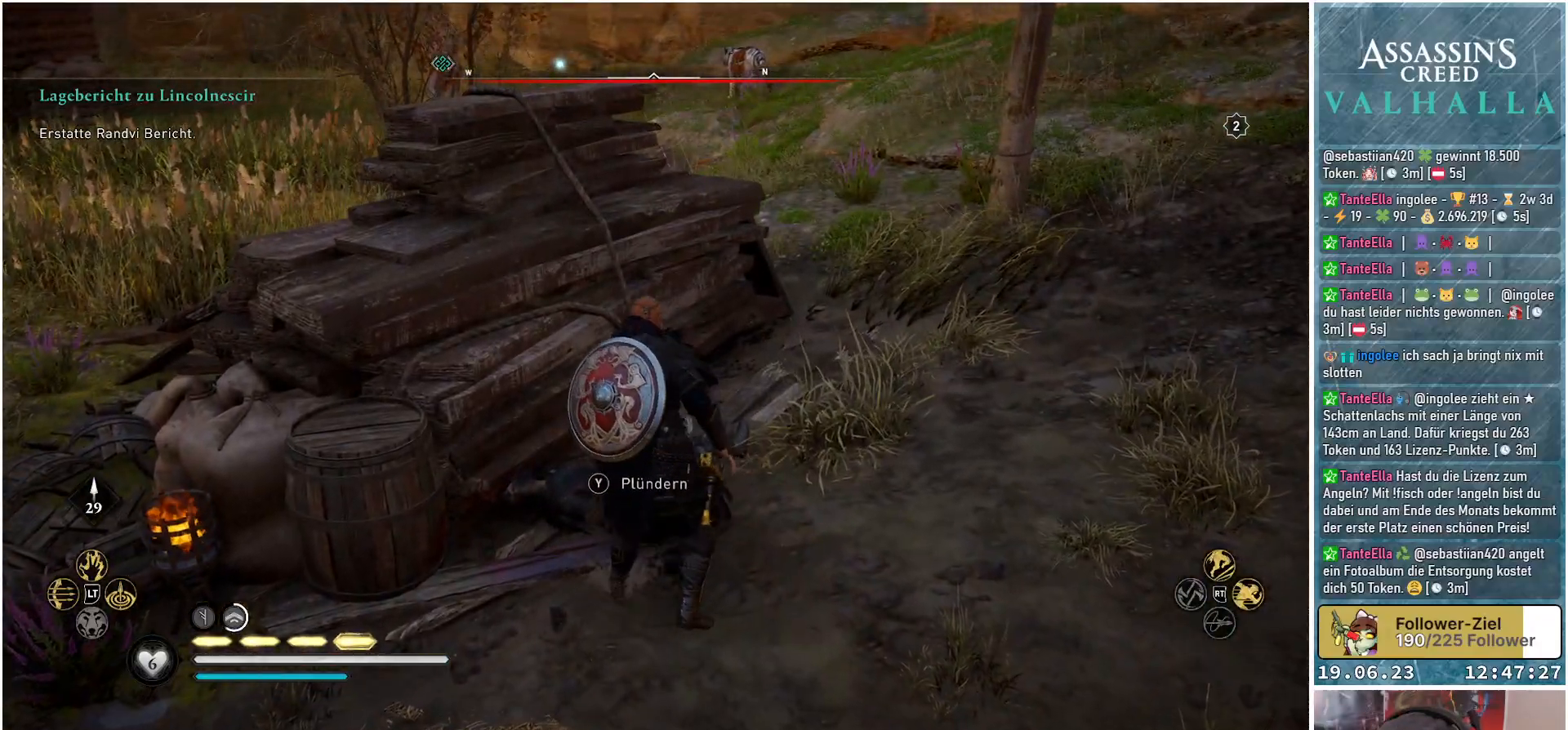
{"buttons": [], "left_stick": "up-right", "right_stick": "center", "events": [[17, "Y", "down"], [133, "Y", "up"], [400, "left_stick", "right"], [450, "left_stick", "up-right"]]}
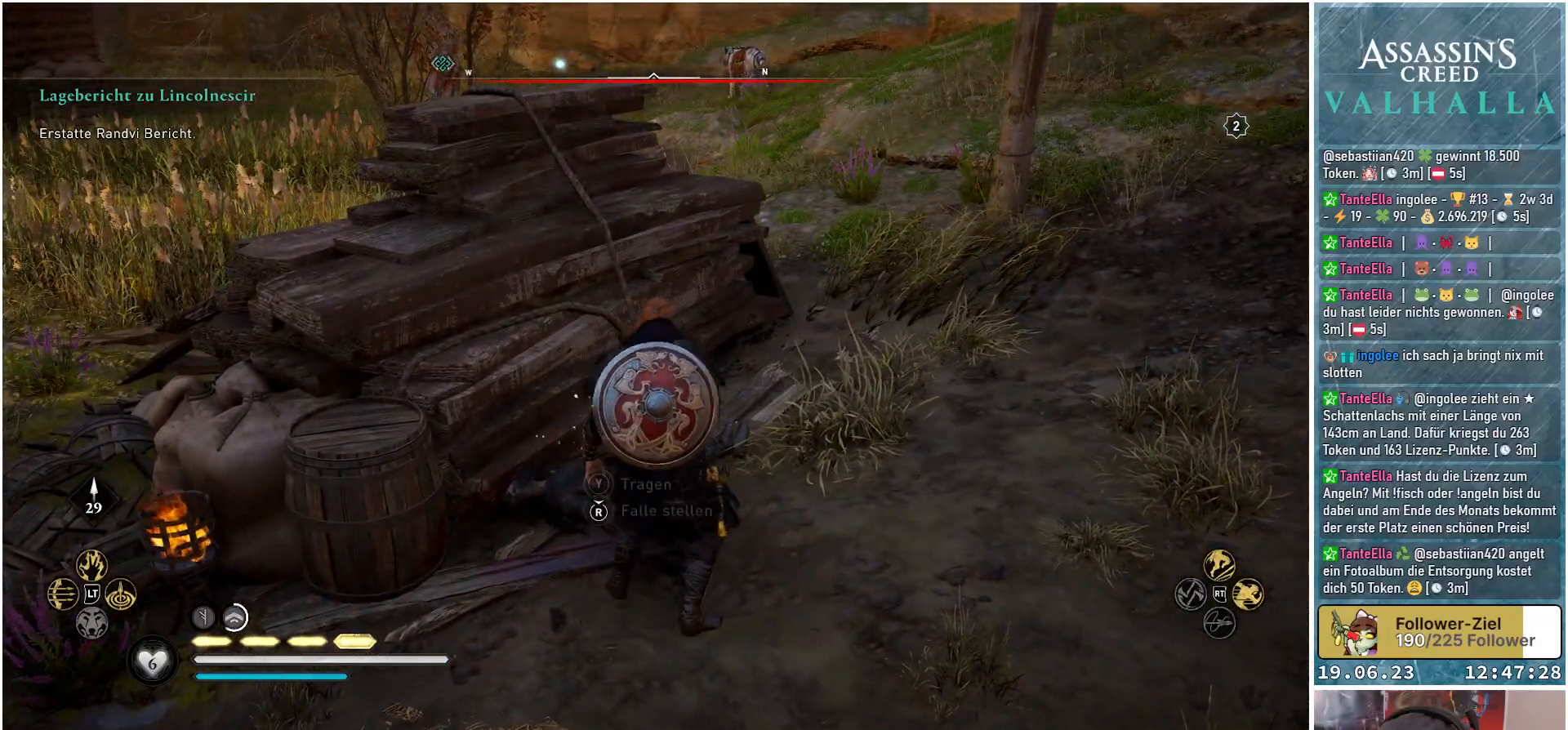
{"buttons": [], "left_stick": "up-right", "right_stick": "center", "events": [[100, "right_stick", "up"], [383, "right_stick", "center"]]}
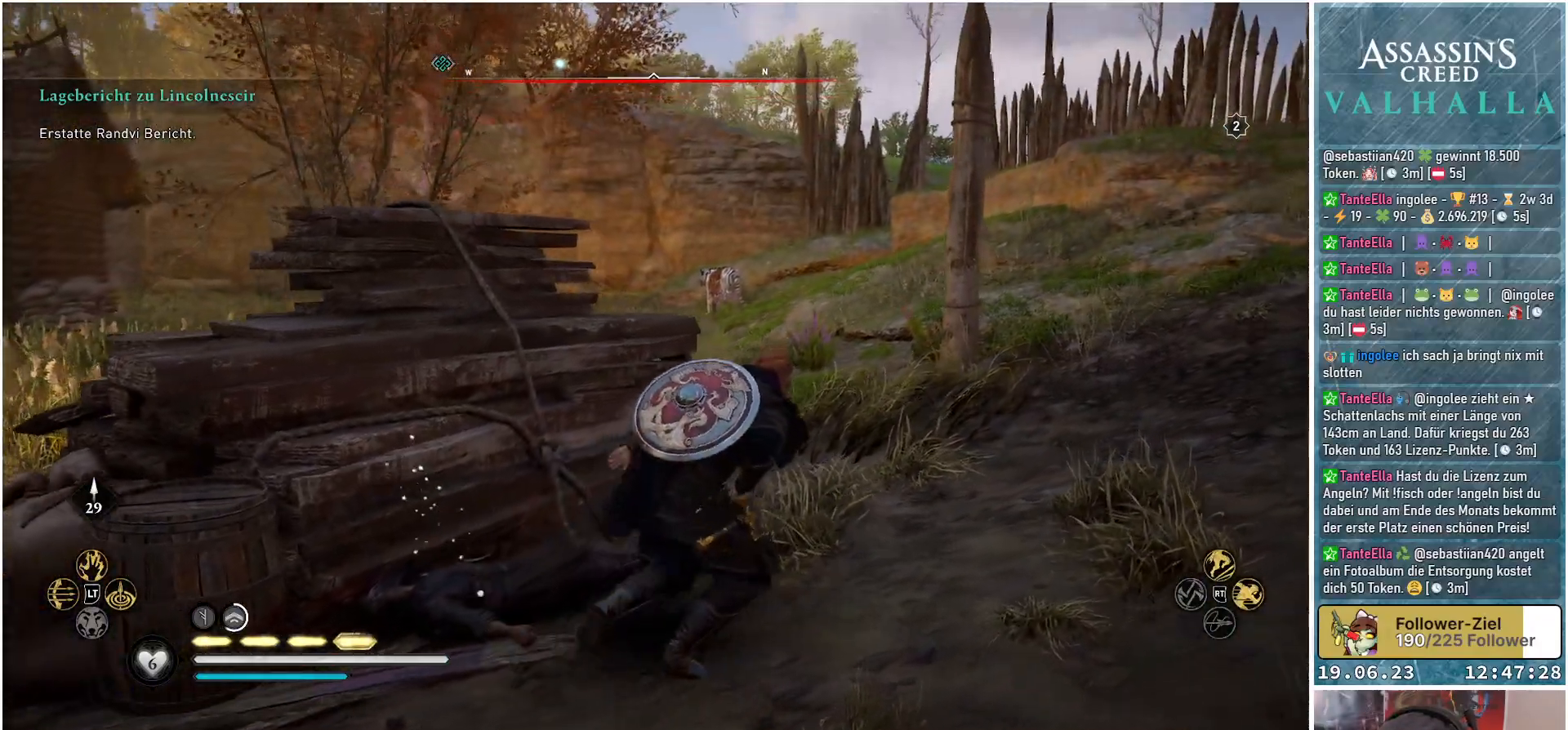
{"buttons": [], "left_stick": "up", "right_stick": "center", "events": [[133, "left_stick", "up"]]}
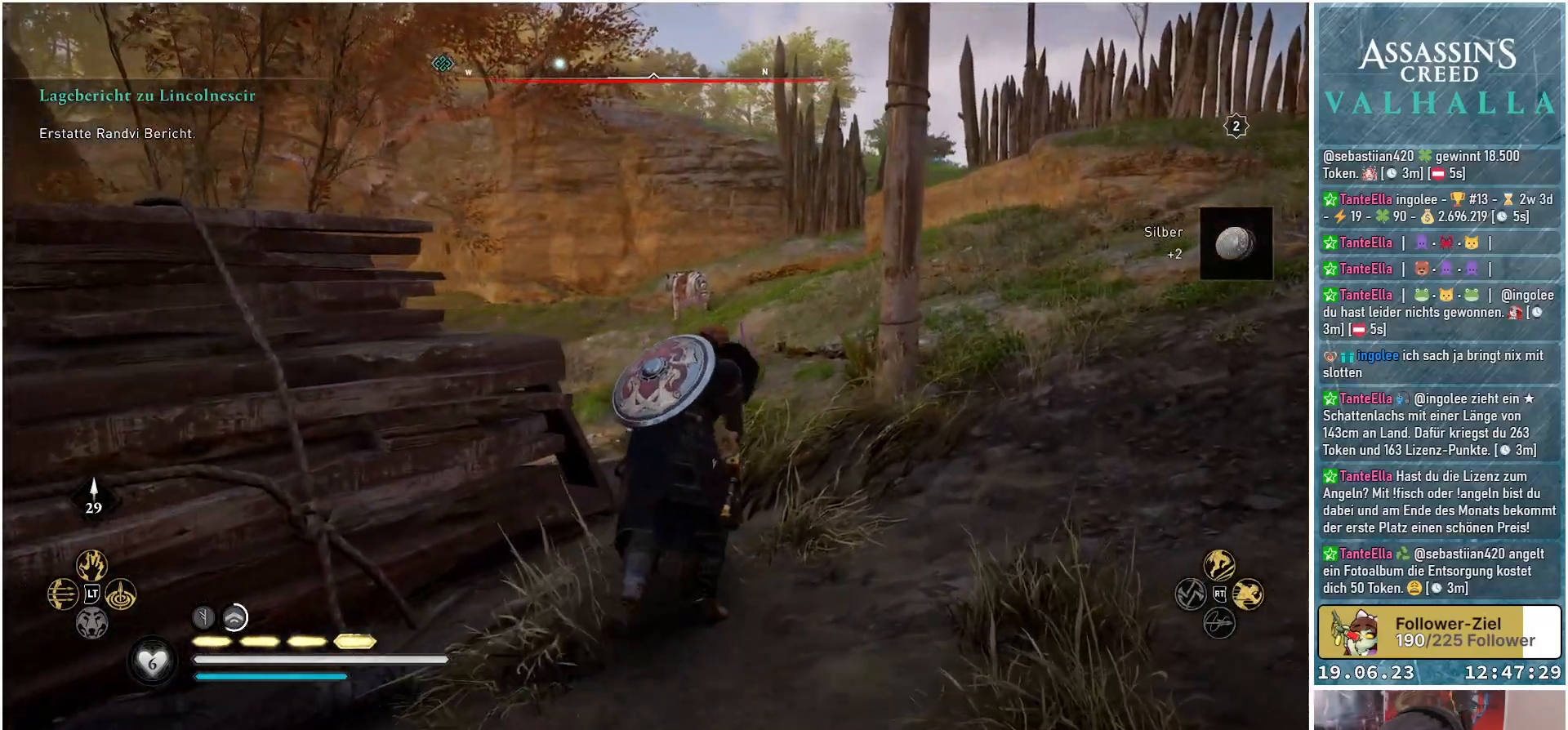
{"buttons": [], "left_stick": "up", "right_stick": "left", "events": [[200, "right_stick", "left"]]}
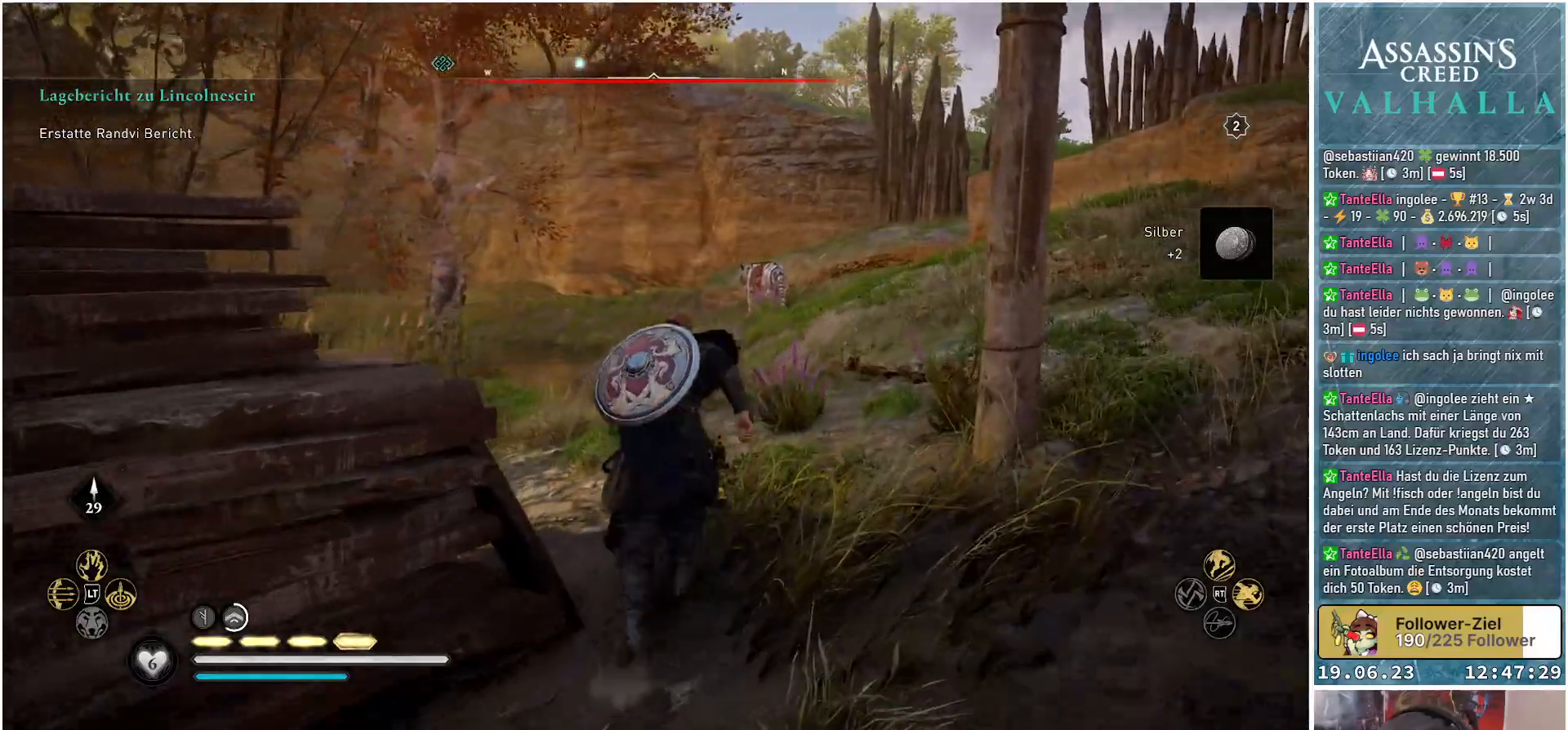
{"buttons": [], "left_stick": "up", "right_stick": "left", "events": []}
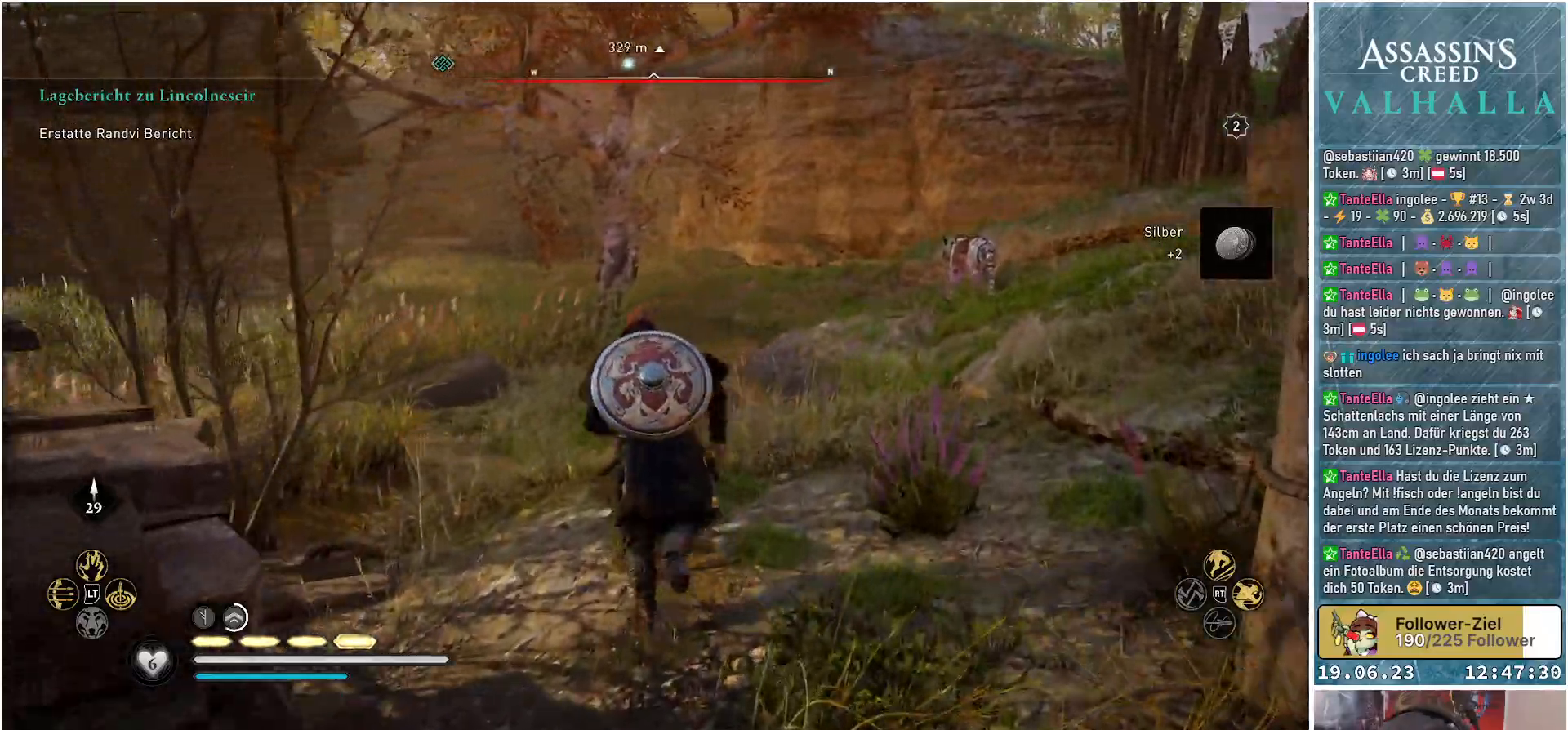
{"buttons": [], "left_stick": "up", "right_stick": "left", "events": []}
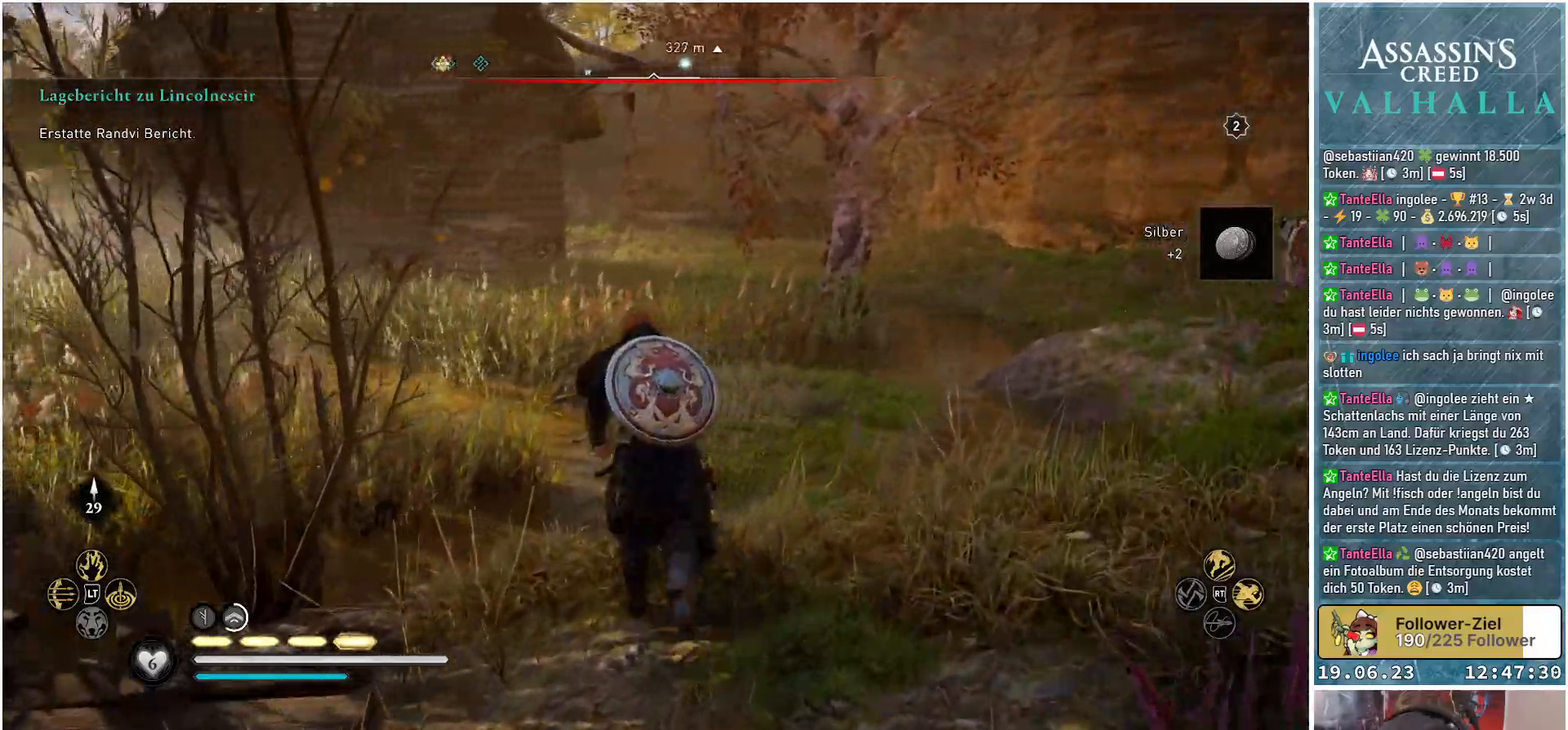
{"buttons": [], "left_stick": "up", "right_stick": "left", "events": []}
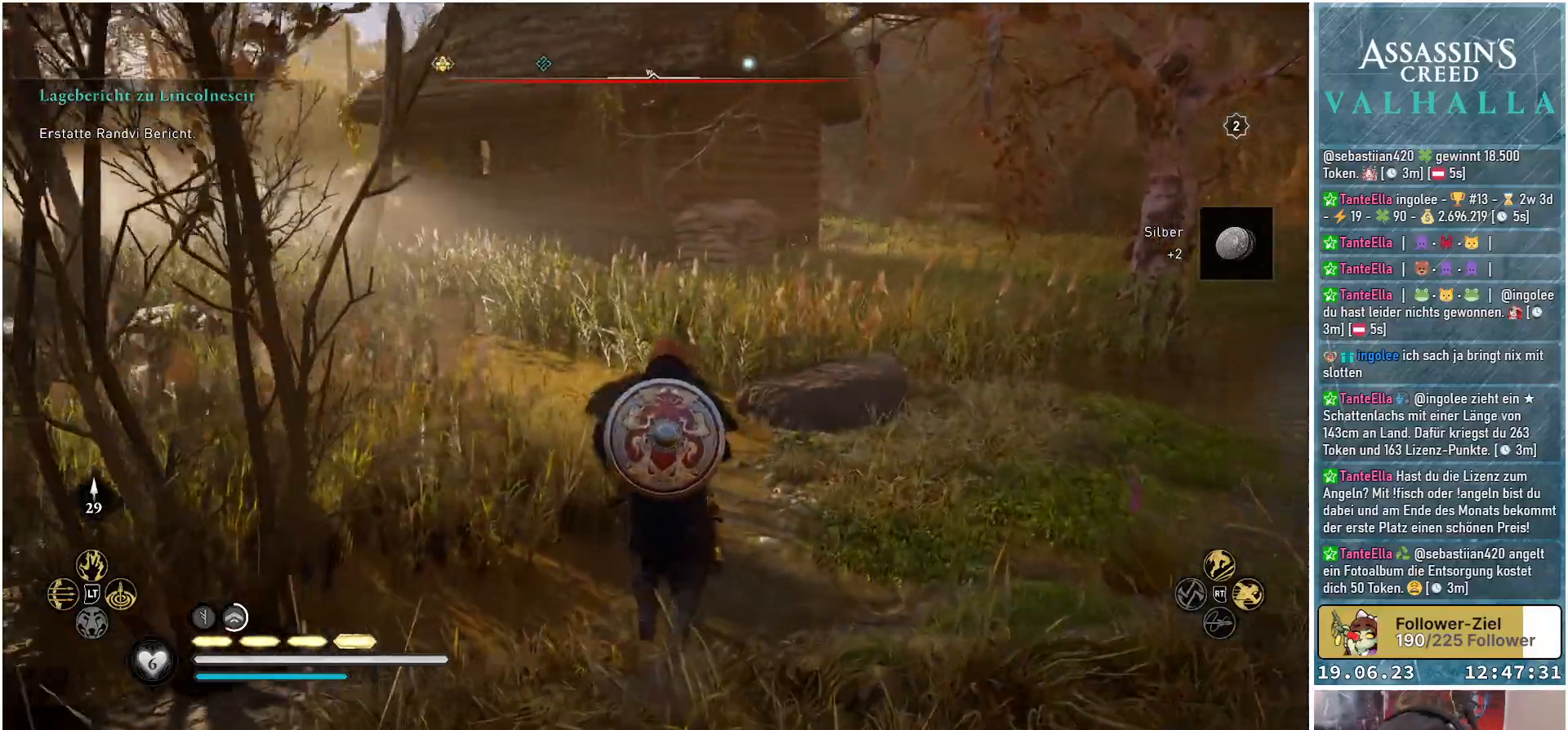
{"buttons": [], "left_stick": "up", "right_stick": "left", "events": []}
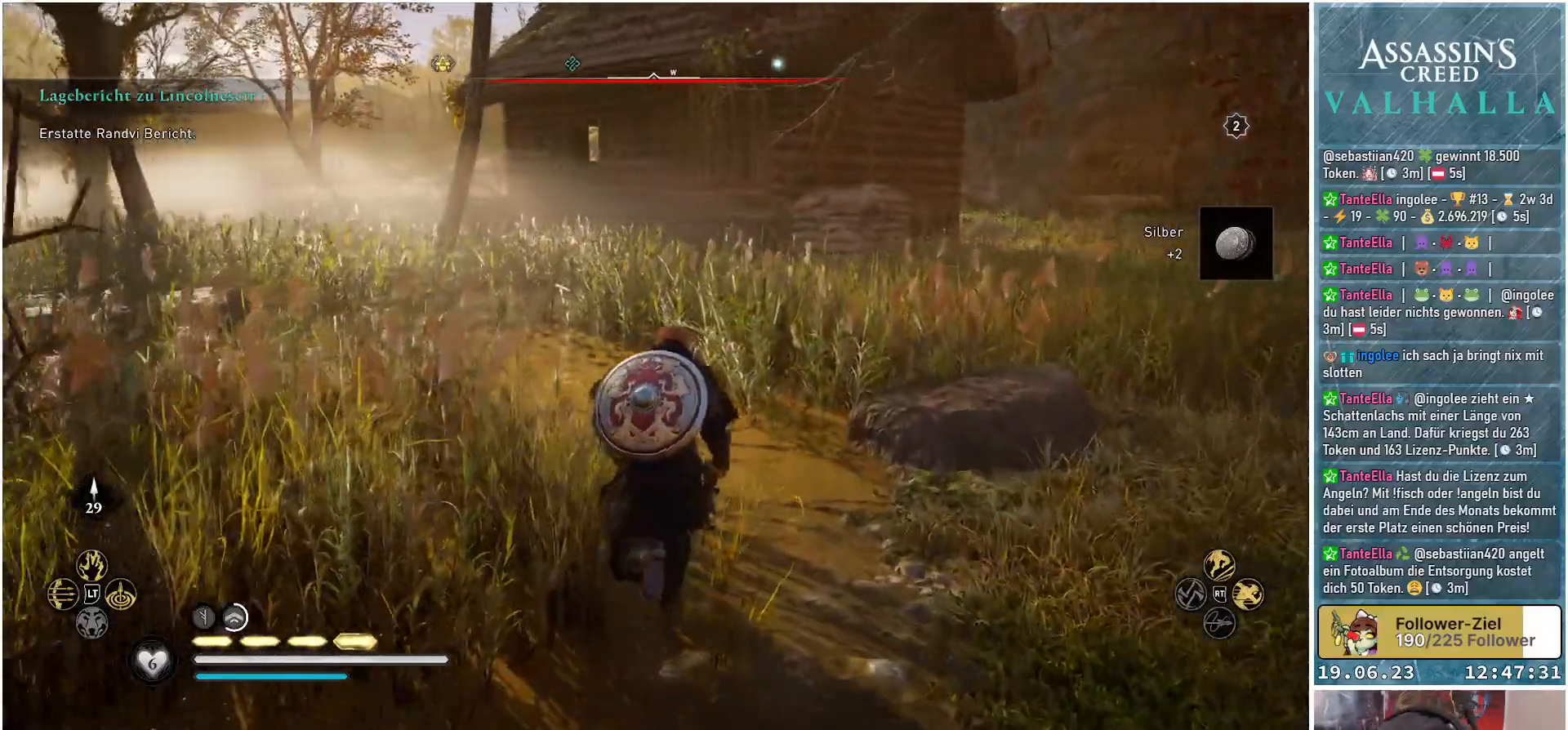
{"buttons": [], "left_stick": "up", "right_stick": "left", "events": []}
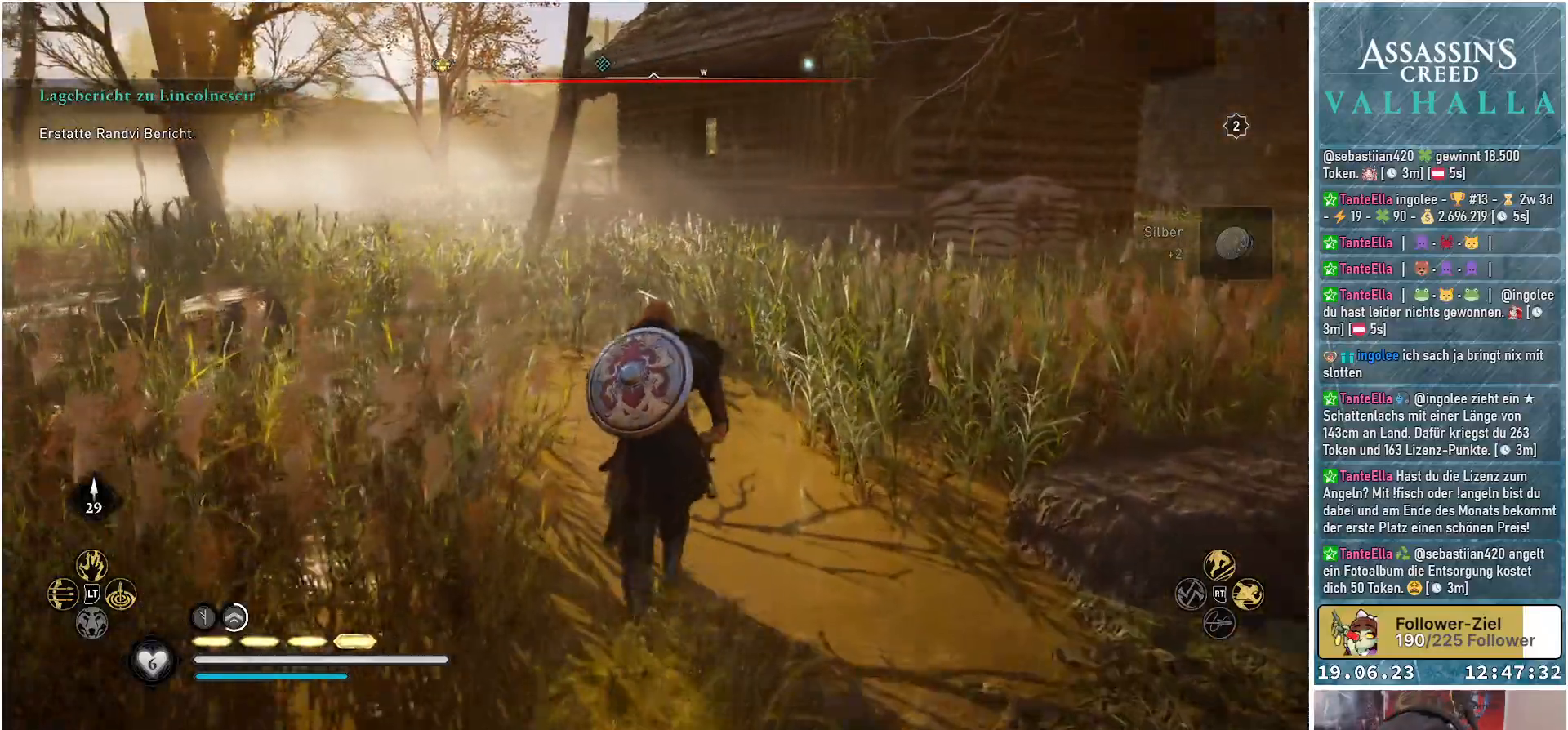
{"buttons": [], "left_stick": "up", "right_stick": "center", "events": [[367, "right_stick", "center"]]}
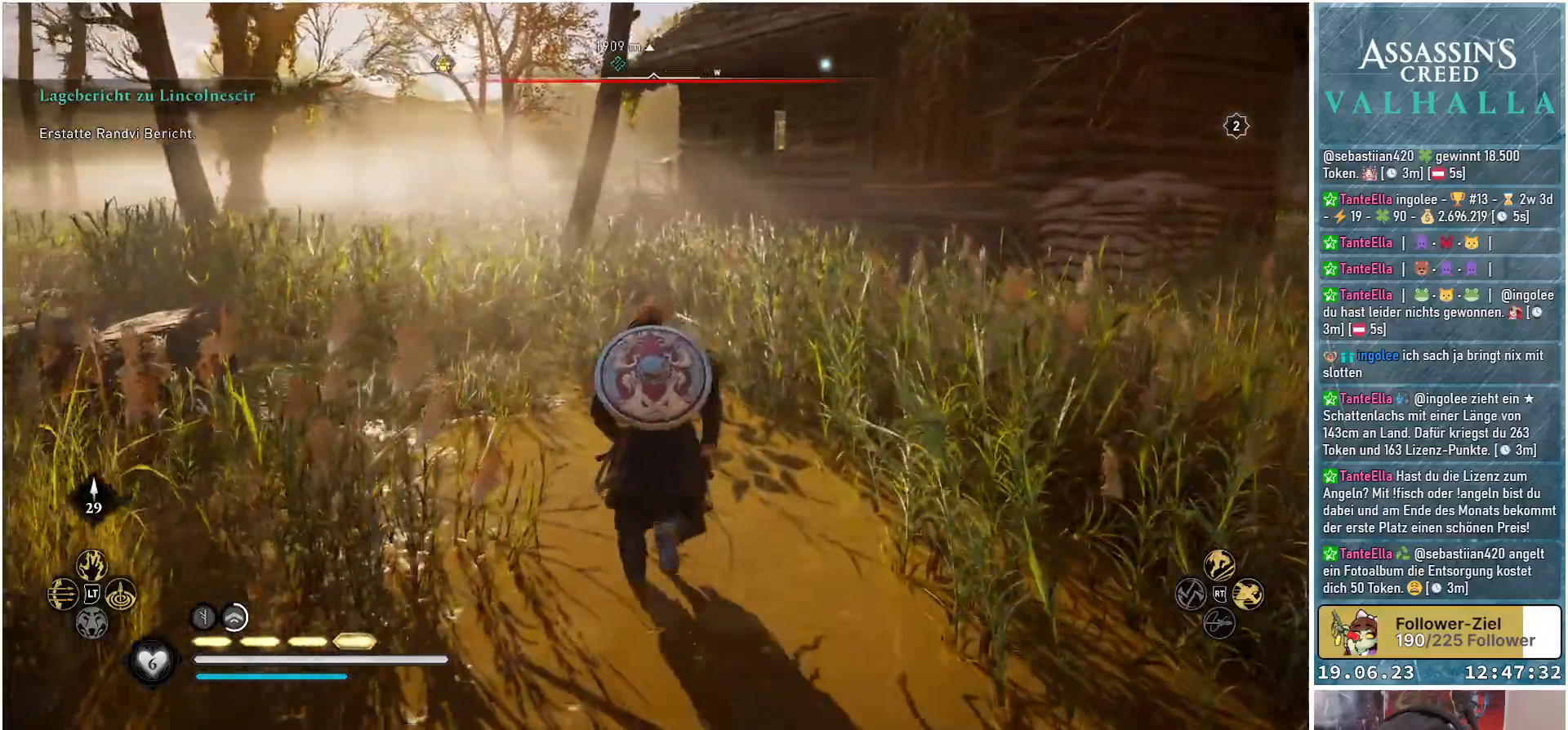
{"buttons": [], "left_stick": "up", "right_stick": "center", "events": []}
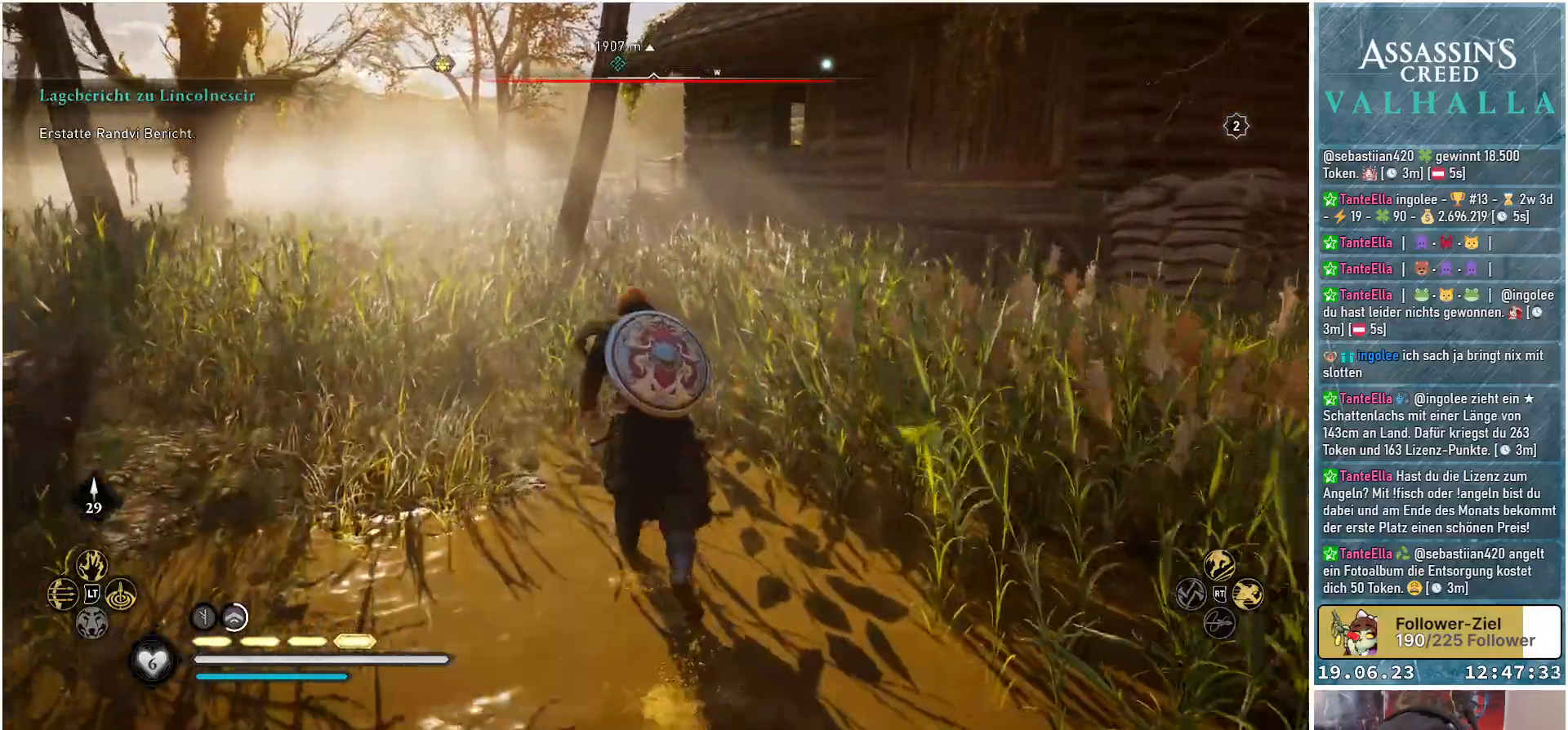
{"buttons": [], "left_stick": "up", "right_stick": "center", "events": []}